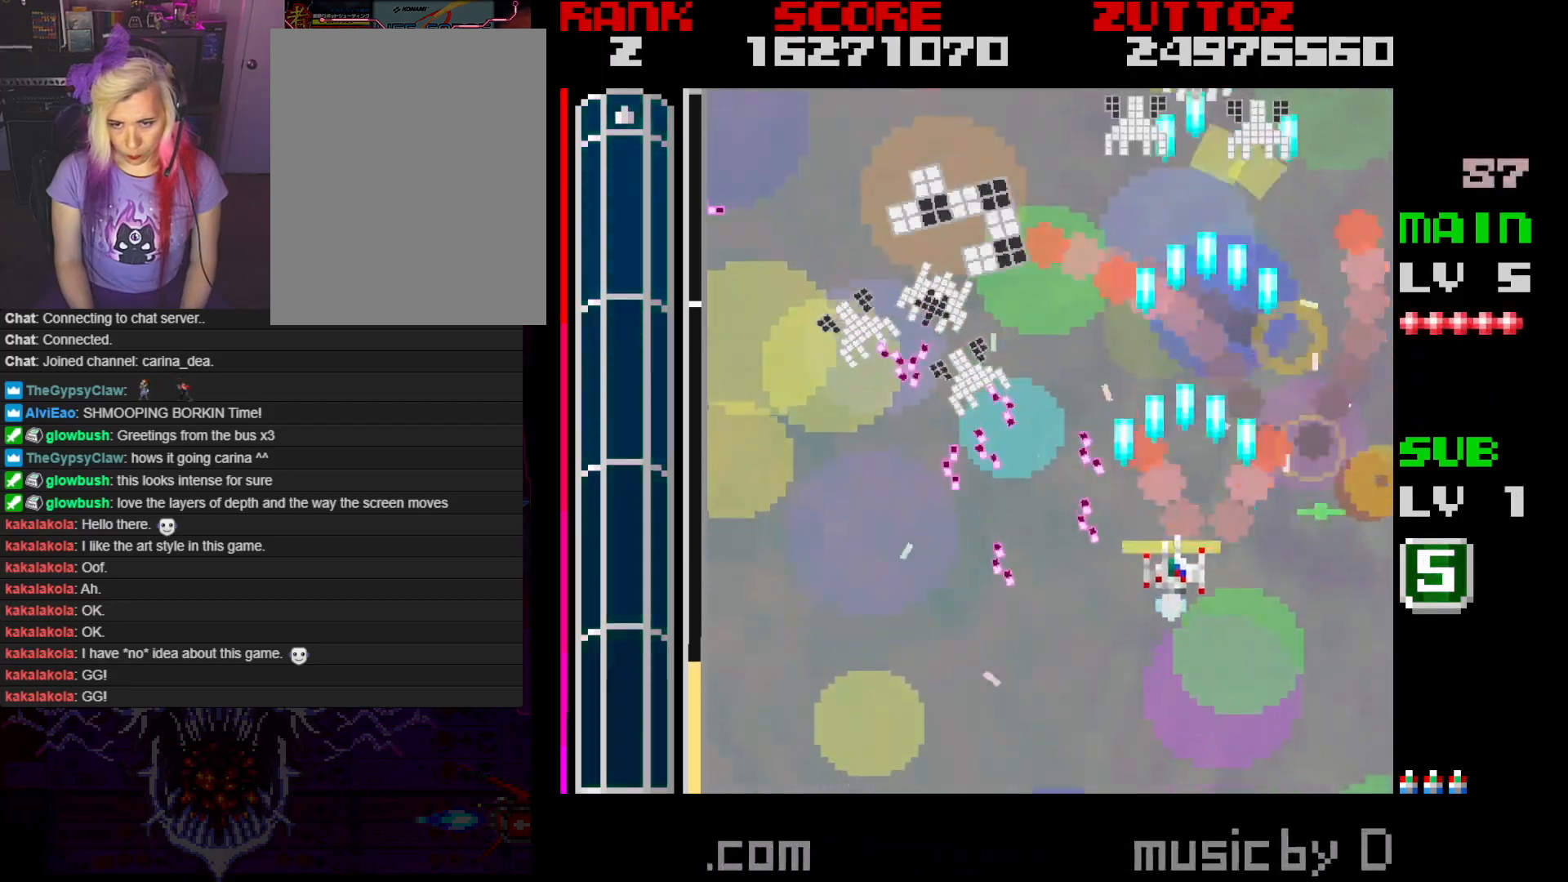
Gameplay with a controller; each line is a JSON object with the inputs held at the frame after it. "events" lists button and stick changes between this image and that frame as [ms after this image, input, new state], when the widget could be followed in between. Not read: L3 R3.
{"buttons": ["A", "DPAD_UP"], "events": [[50, "DPAD_RIGHT", "down"], [67, "DPAD_LEFT", "up"], [183, "DPAD_DOWN", "up"], [200, "DPAD_UP", "down"], [483, "DPAD_RIGHT", "up"]]}
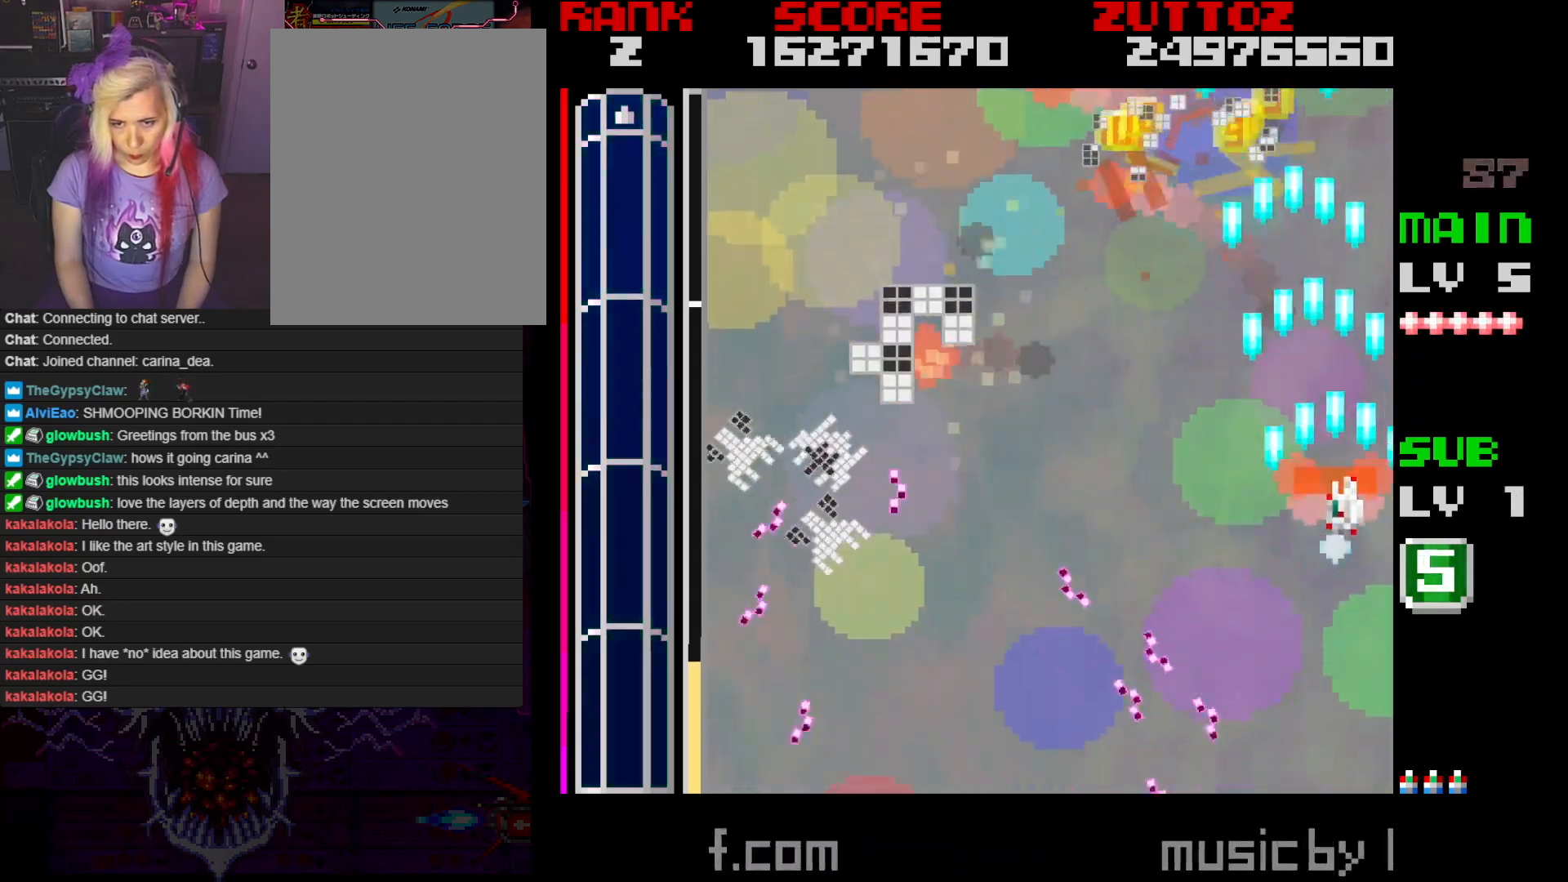
{"buttons": ["A", "DPAD_DOWN", "DPAD_LEFT"], "events": [[33, "DPAD_LEFT", "down"], [100, "DPAD_UP", "up"], [133, "DPAD_DOWN", "down"], [300, "DPAD_DOWN", "up"], [400, "DPAD_DOWN", "down"], [433, "DPAD_LEFT", "up"], [483, "DPAD_LEFT", "down"]]}
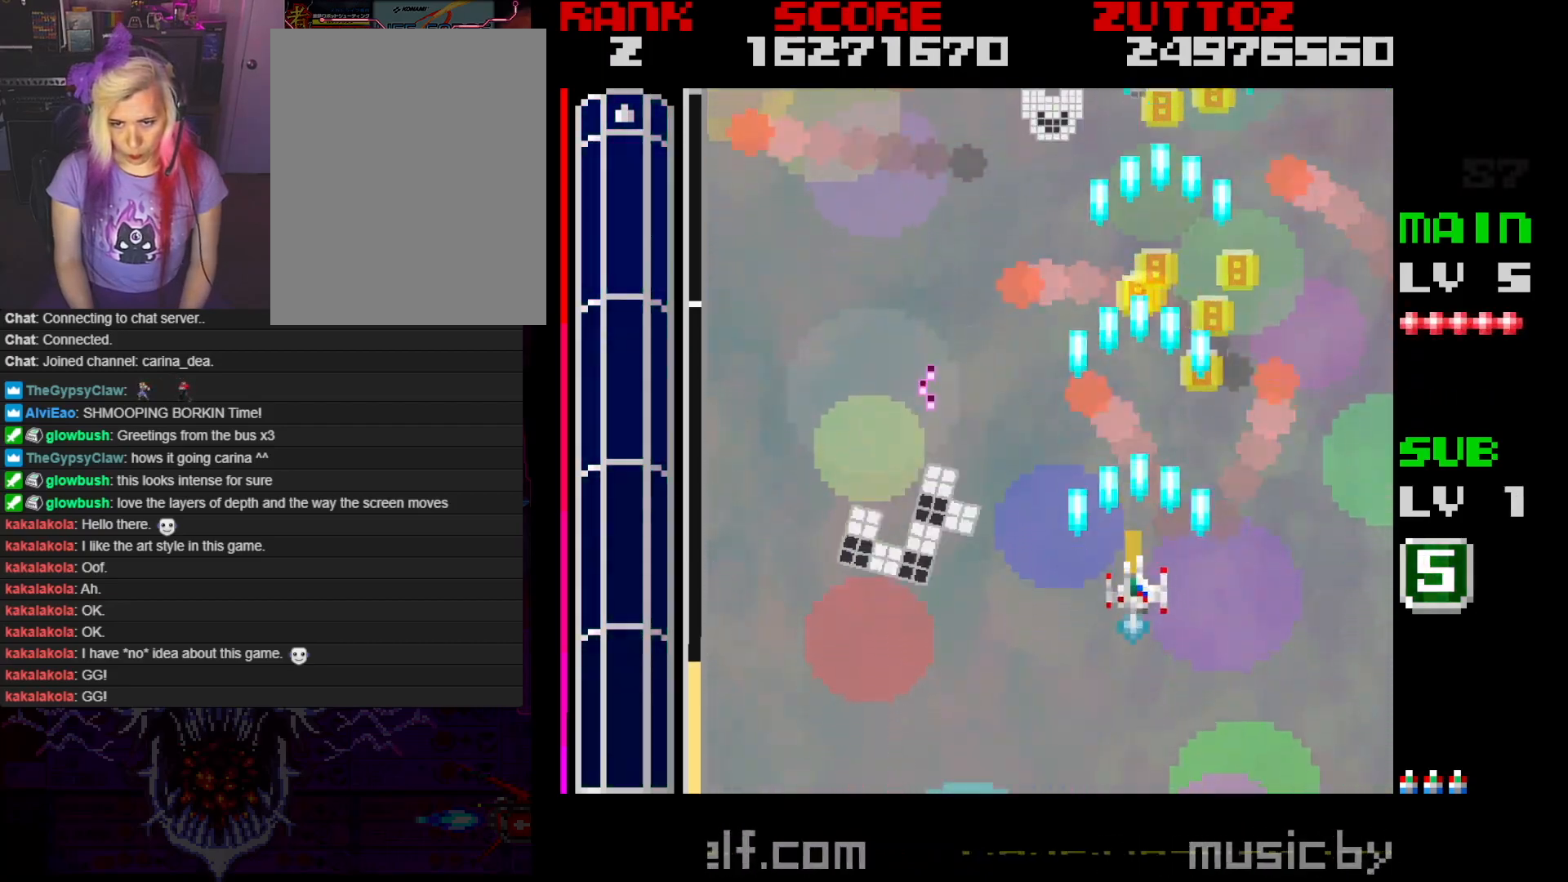
{"buttons": ["A", "DPAD_LEFT"], "events": [[83, "DPAD_LEFT", "up"], [133, "DPAD_RIGHT", "down"], [150, "DPAD_DOWN", "up"], [217, "DPAD_UP", "down"], [383, "DPAD_RIGHT", "up"], [417, "DPAD_LEFT", "down"], [483, "DPAD_UP", "up"]]}
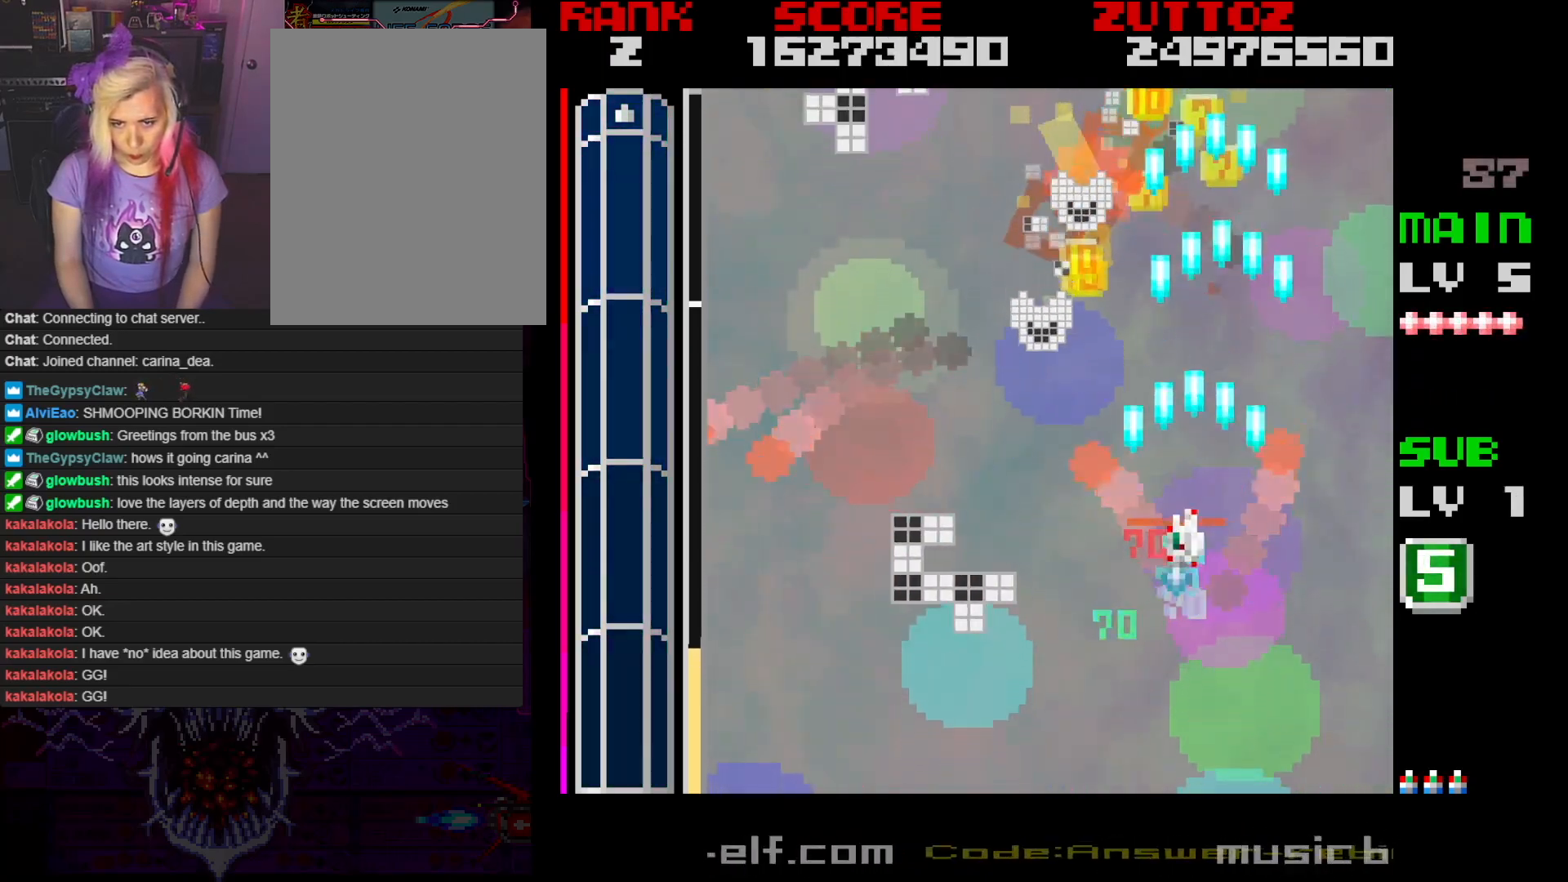
{"buttons": ["A", "DPAD_DOWN"], "events": [[167, "DPAD_LEFT", "up"], [217, "DPAD_DOWN", "down"], [217, "DPAD_RIGHT", "down"], [433, "DPAD_RIGHT", "up"]]}
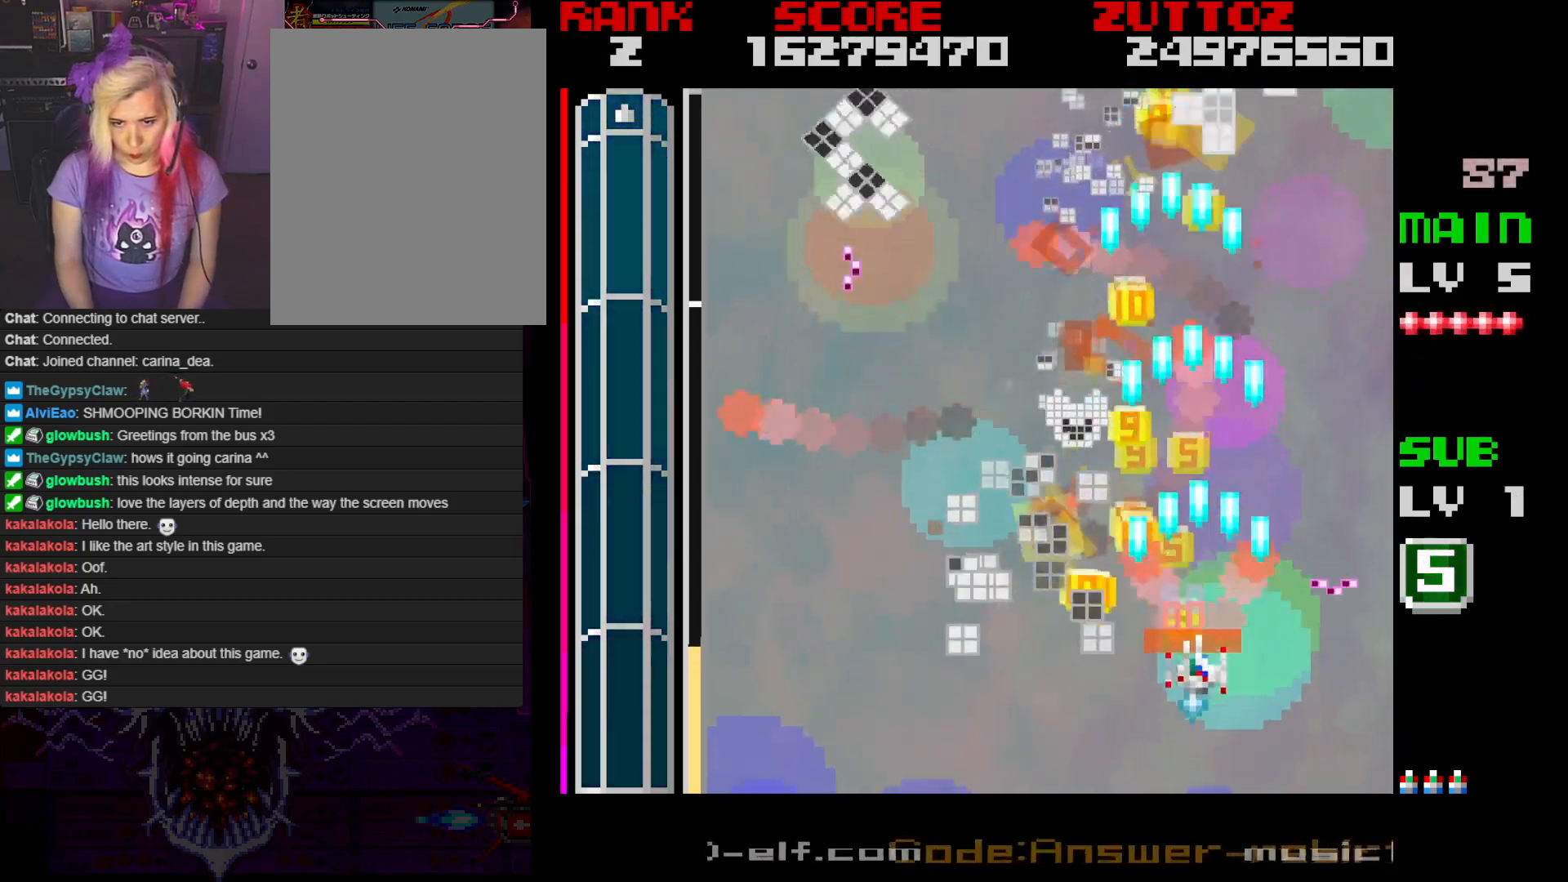
{"buttons": ["A", "DPAD_UP", "DPAD_LEFT"], "events": [[17, "DPAD_LEFT", "down"], [367, "DPAD_DOWN", "up"], [500, "DPAD_UP", "down"]]}
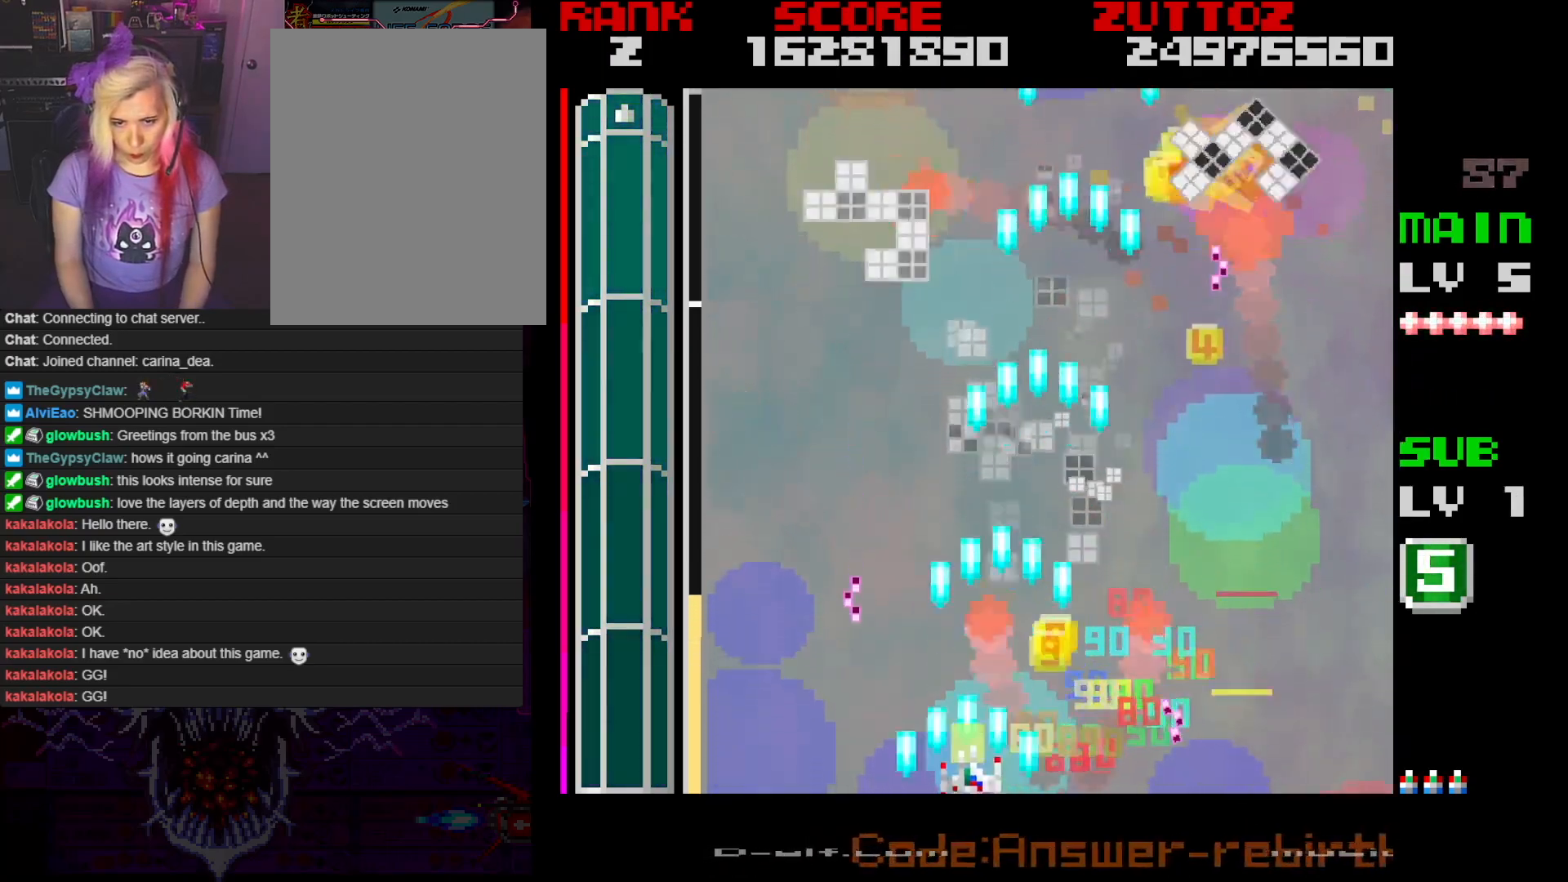
{"buttons": ["A"], "events": [[33, "DPAD_LEFT", "up"], [83, "DPAD_RIGHT", "down"], [133, "DPAD_RIGHT", "up"], [133, "DPAD_UP", "up"], [233, "DPAD_LEFT", "down"], [300, "DPAD_UP", "down"], [367, "DPAD_LEFT", "up"], [400, "DPAD_UP", "up"]]}
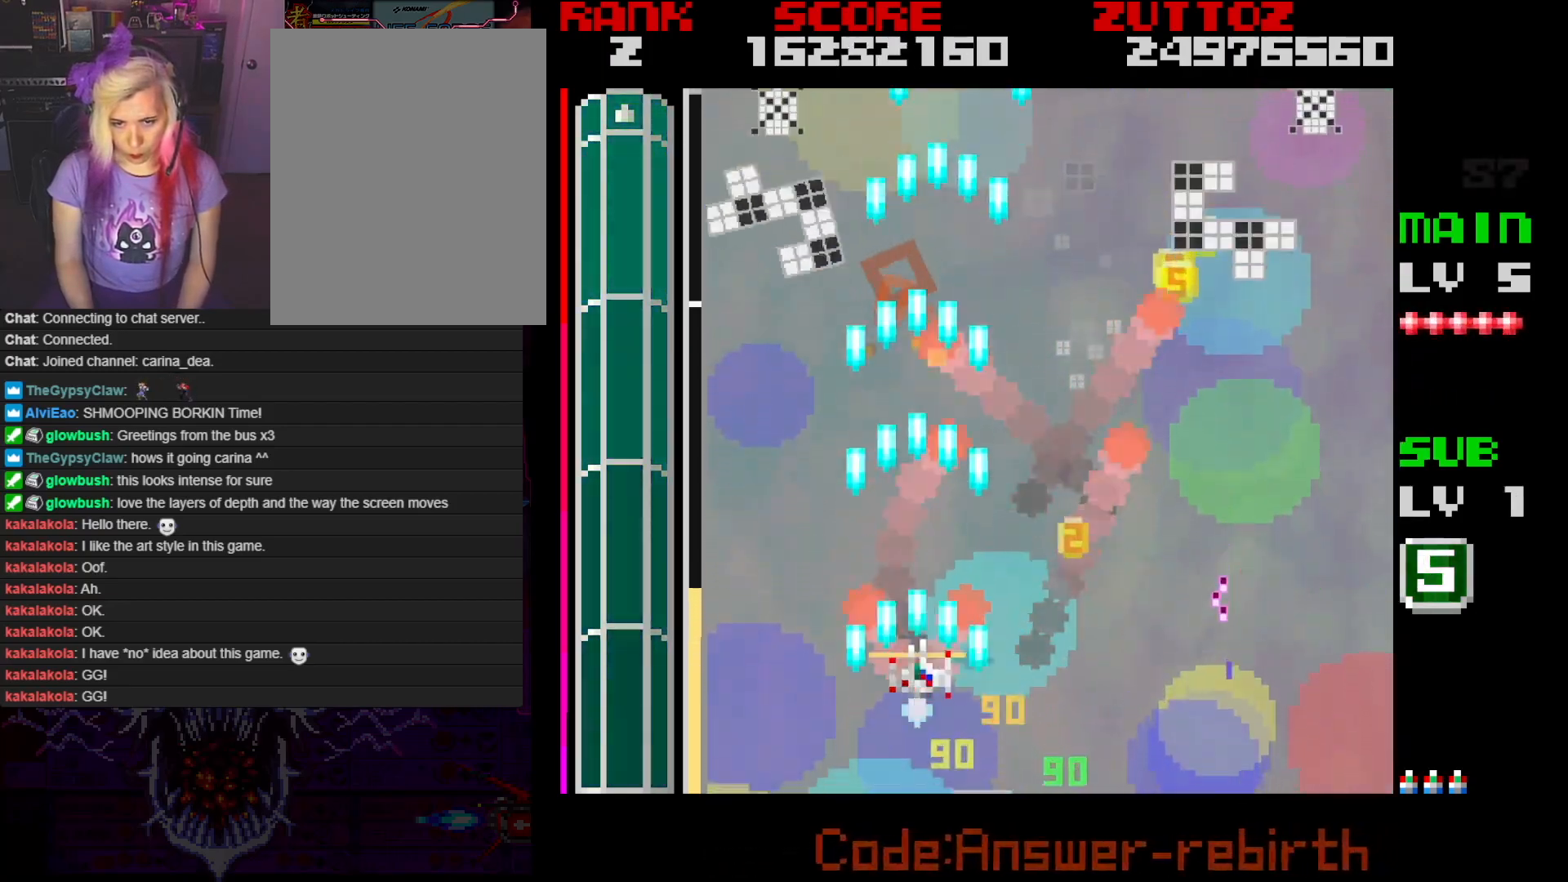
{"buttons": ["A", "DPAD_DOWN", "DPAD_RIGHT"], "events": [[33, "DPAD_LEFT", "down"], [250, "DPAD_DOWN", "down"], [267, "DPAD_LEFT", "up"], [267, "DPAD_RIGHT", "down"]]}
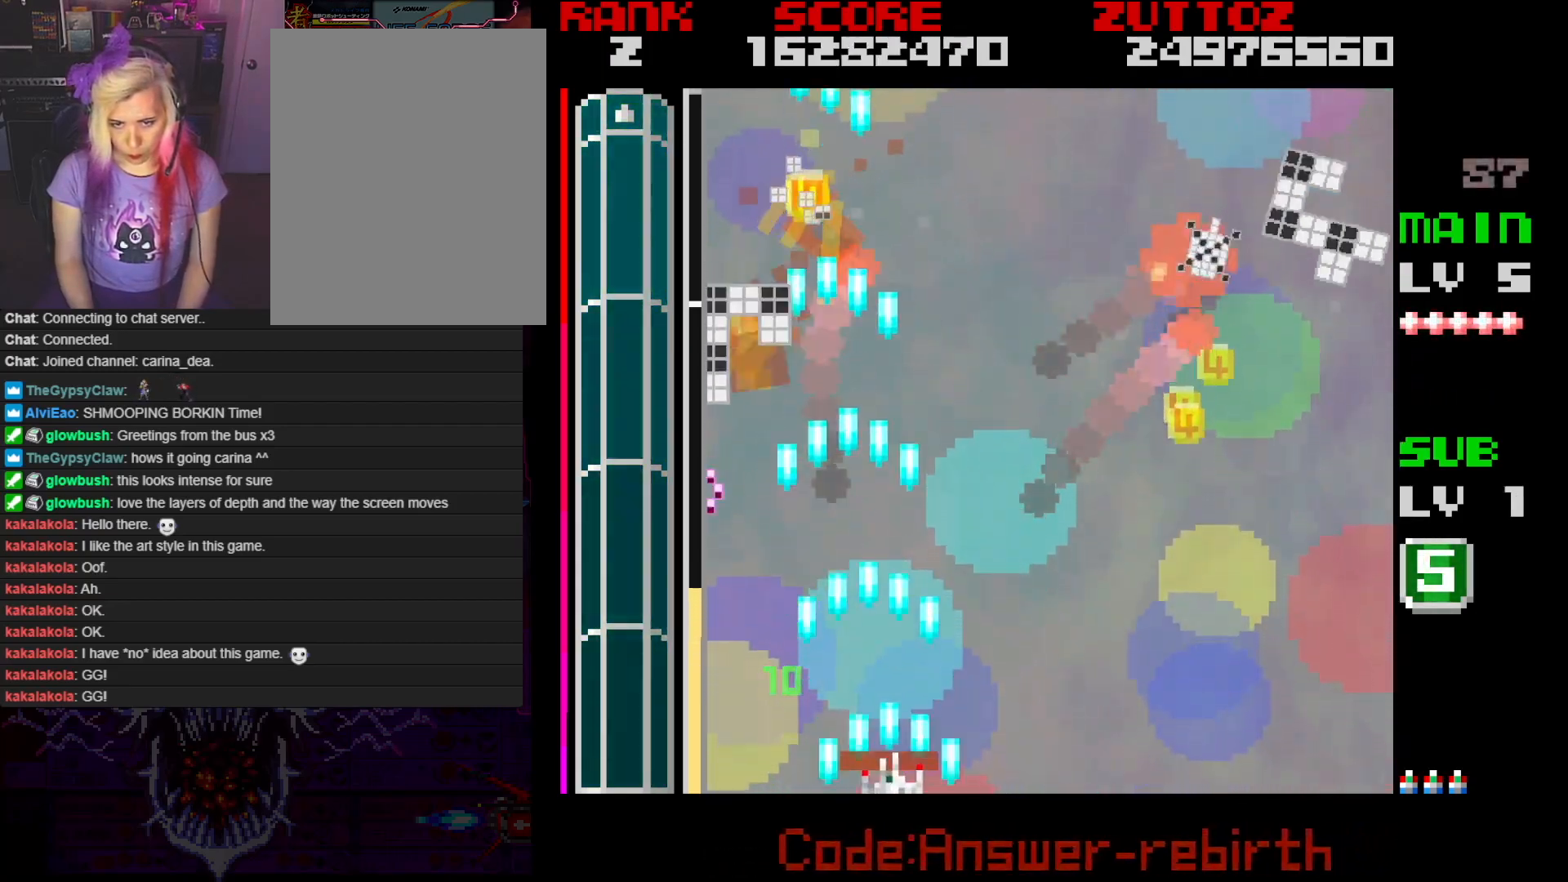
{"buttons": ["A", "DPAD_RIGHT"], "events": [[233, "DPAD_DOWN", "up"]]}
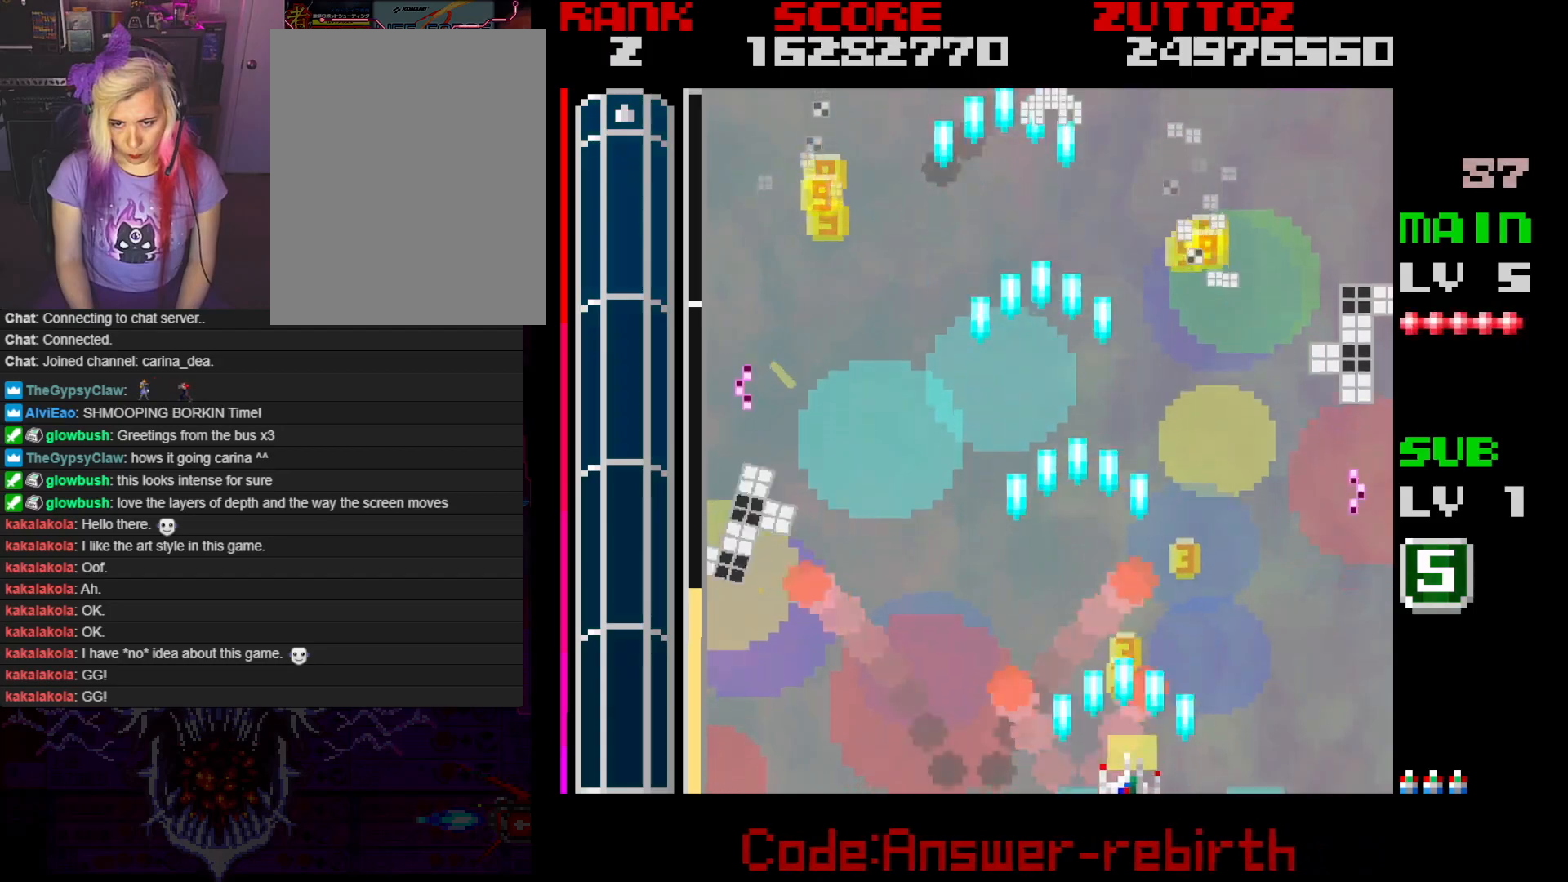
{"buttons": ["A", "DPAD_LEFT"], "events": [[367, "DPAD_RIGHT", "up"], [433, "DPAD_LEFT", "down"]]}
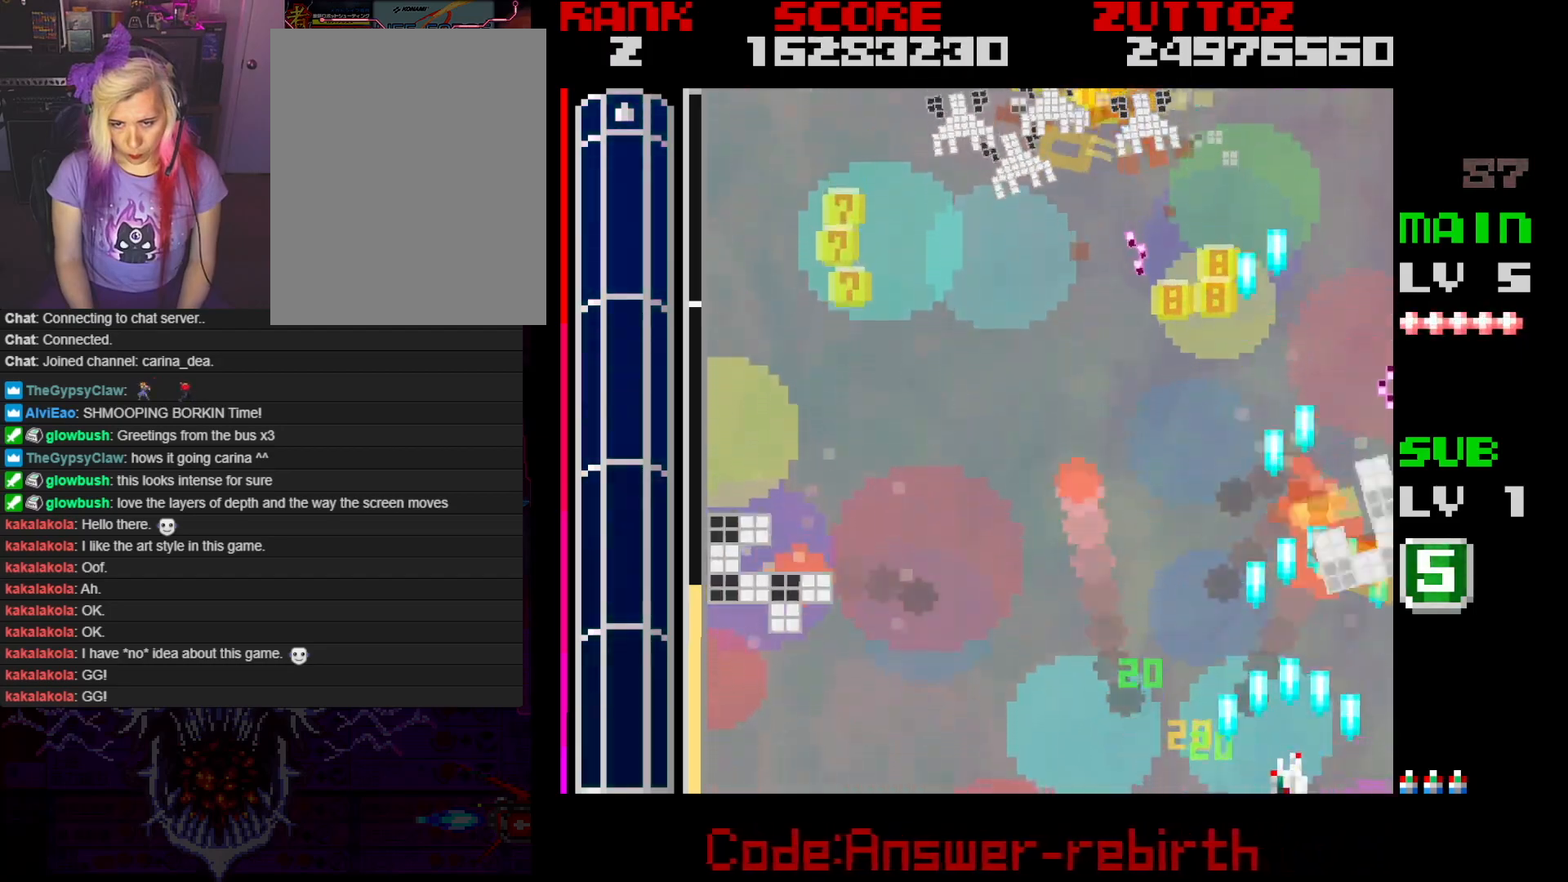
{"buttons": ["A", "DPAD_LEFT"], "events": [[133, "DPAD_LEFT", "up"], [450, "DPAD_LEFT", "down"]]}
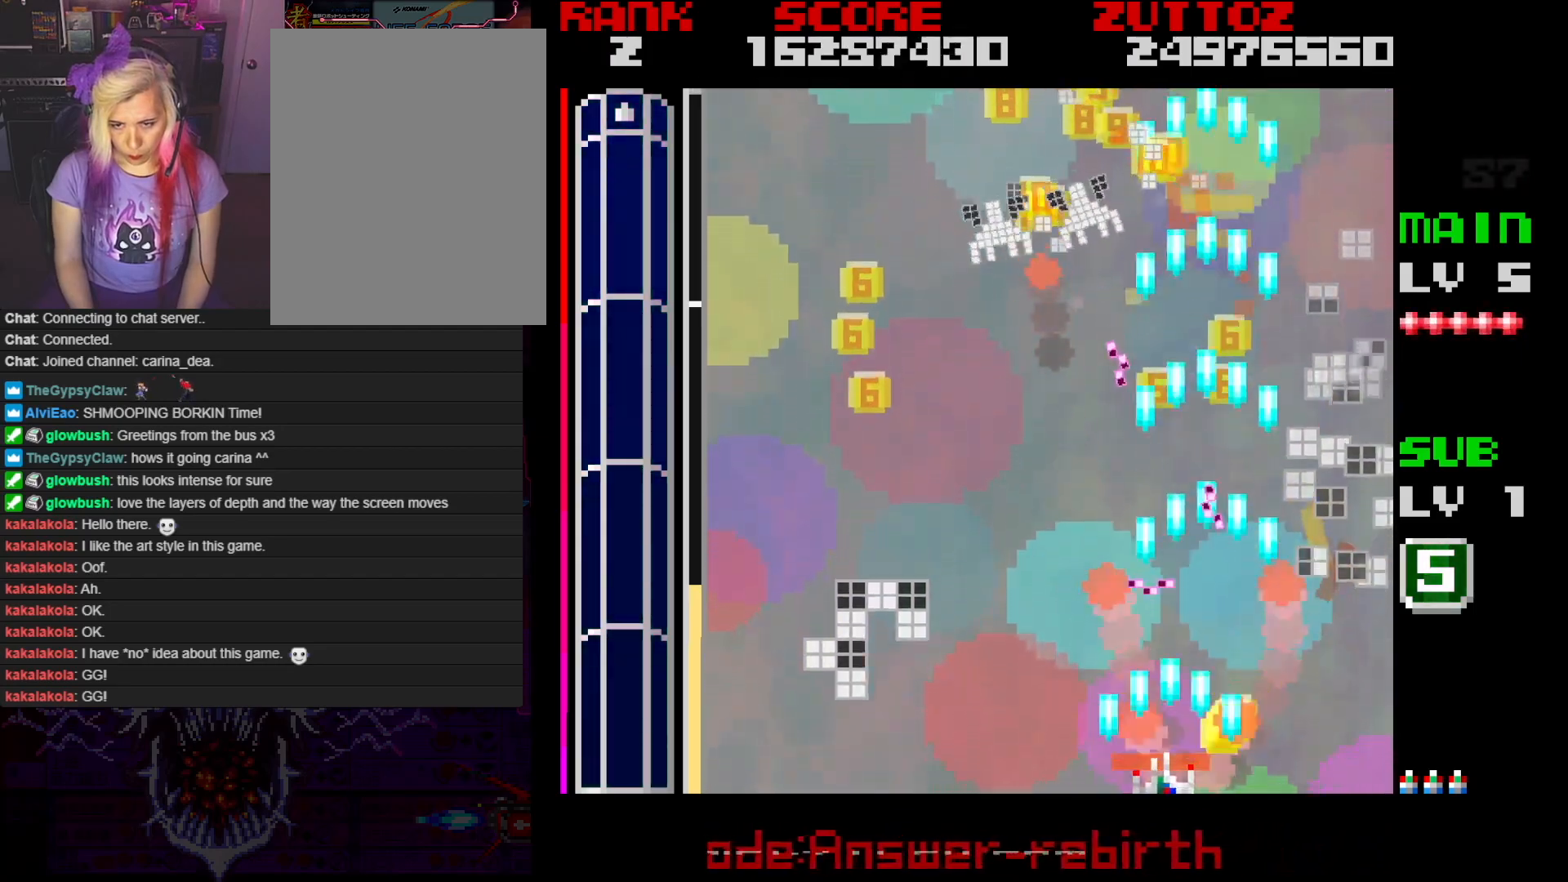
{"buttons": ["A", "DPAD_UP"], "events": [[267, "DPAD_LEFT", "up"], [433, "DPAD_UP", "down"], [450, "DPAD_RIGHT", "down"], [500, "DPAD_RIGHT", "up"]]}
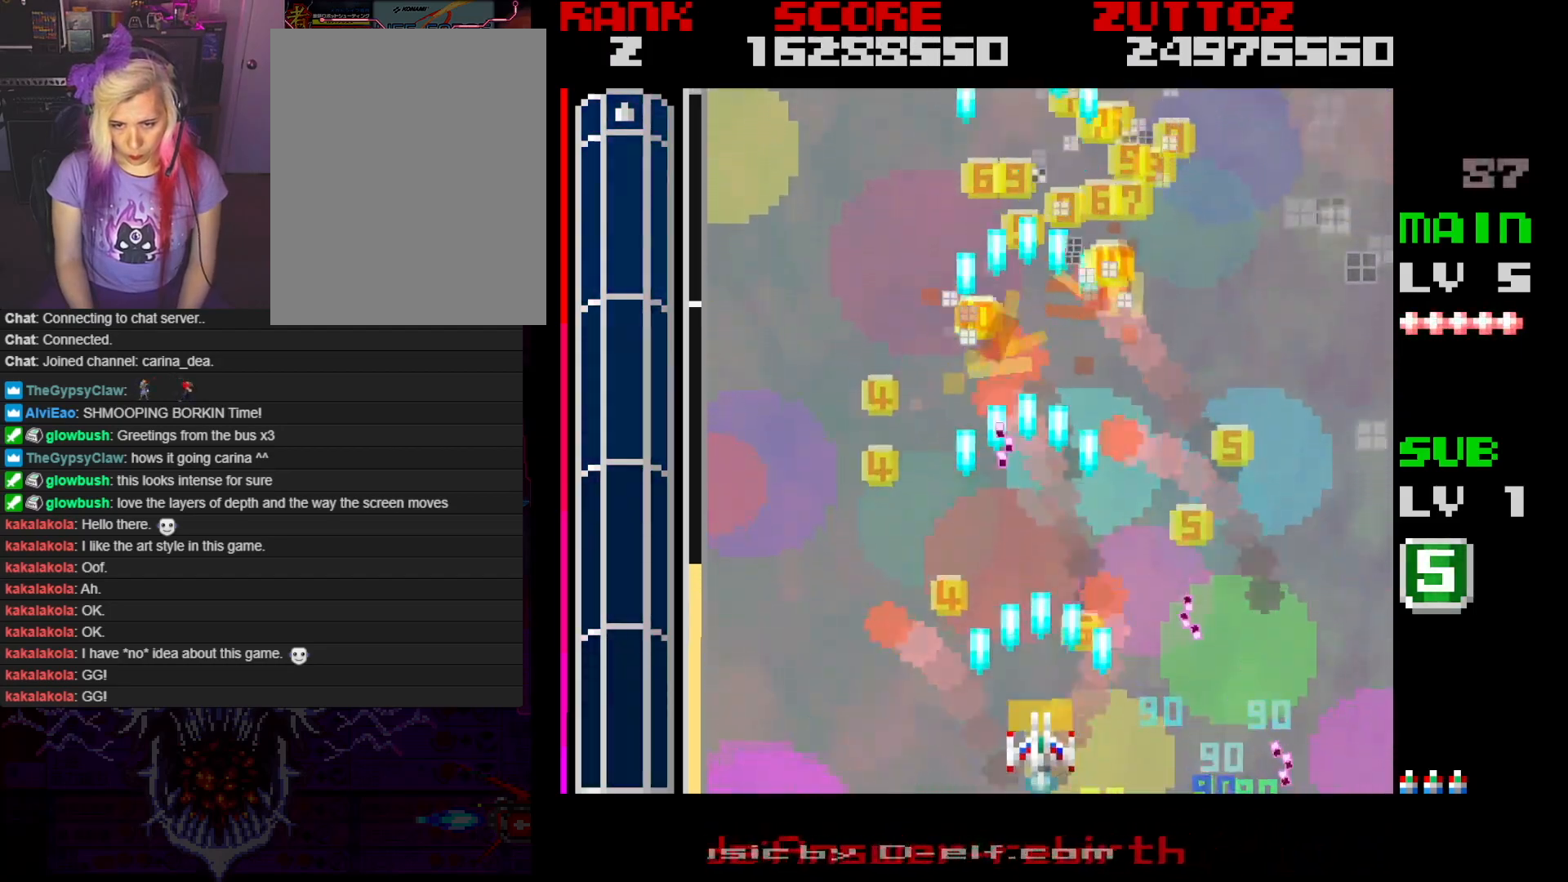
{"buttons": ["A", "DPAD_UP", "DPAD_RIGHT"], "events": [[50, "DPAD_LEFT", "down"], [167, "DPAD_UP", "up"], [250, "DPAD_DOWN", "down"], [350, "DPAD_DOWN", "up"], [383, "DPAD_UP", "down"], [433, "DPAD_LEFT", "up"], [450, "DPAD_RIGHT", "down"]]}
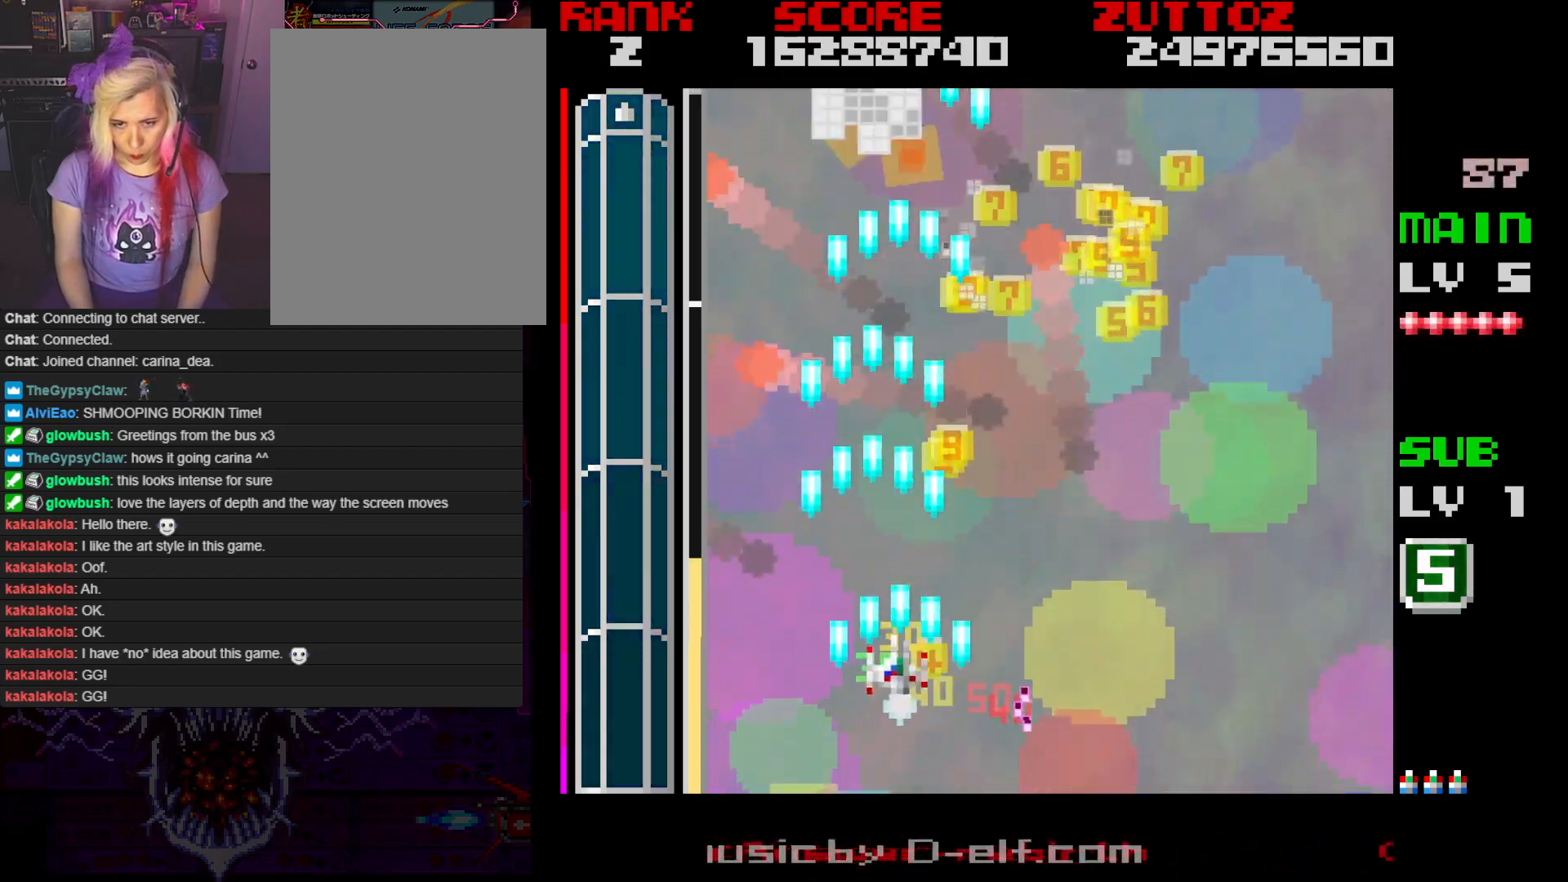
{"buttons": ["A"], "events": [[100, "DPAD_UP", "up"], [133, "DPAD_DOWN", "down"], [350, "DPAD_DOWN", "up"], [433, "DPAD_RIGHT", "up"]]}
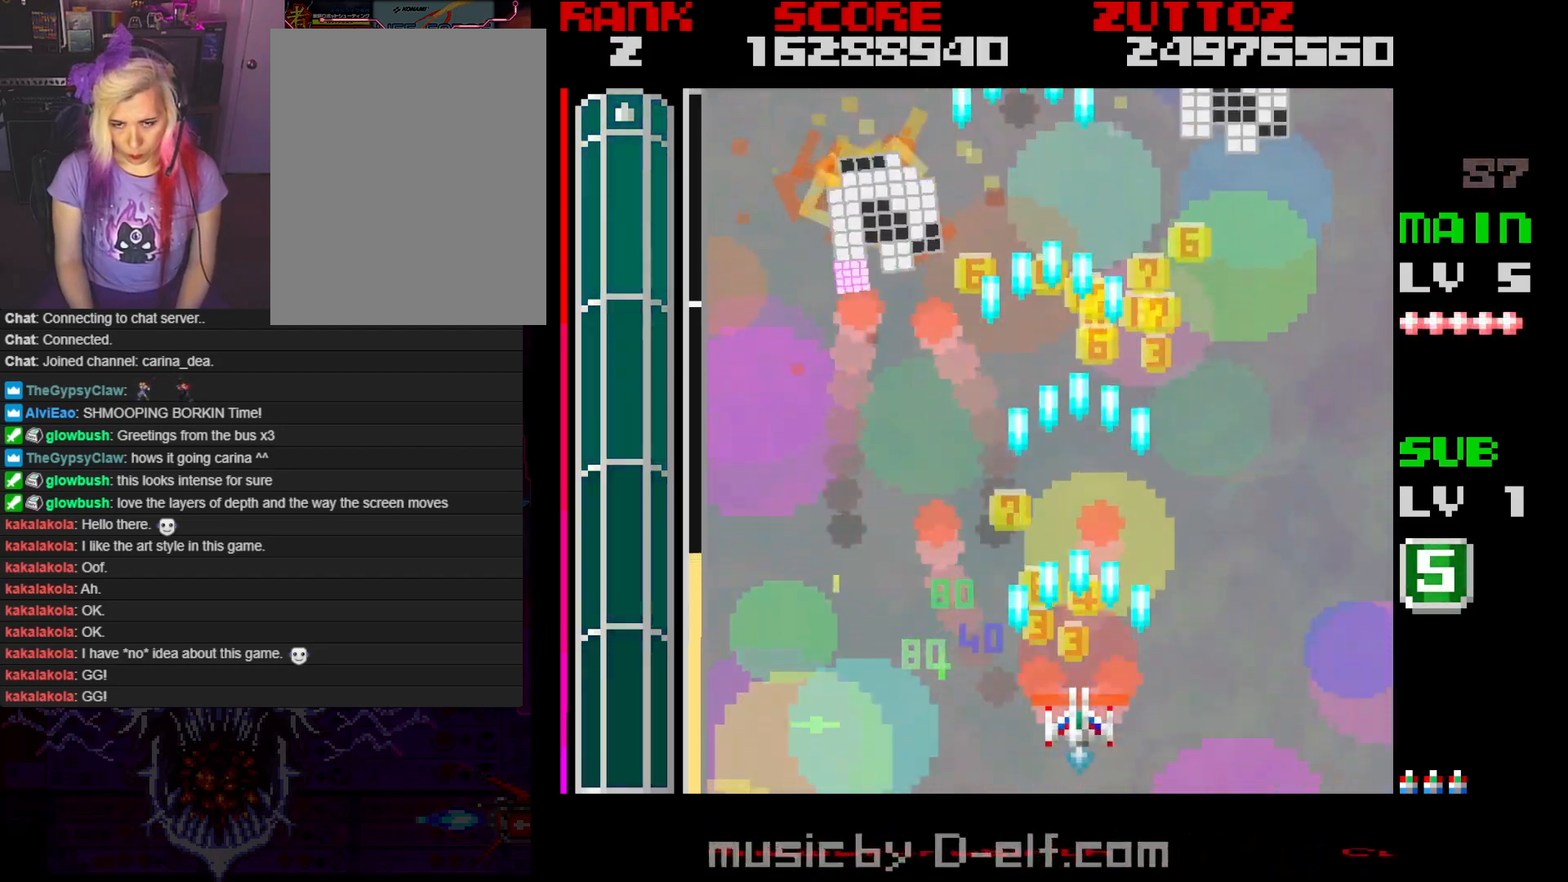
{"buttons": ["A", "DPAD_RIGHT"], "events": [[67, "DPAD_LEFT", "down"], [333, "DPAD_LEFT", "up"], [333, "DPAD_RIGHT", "down"]]}
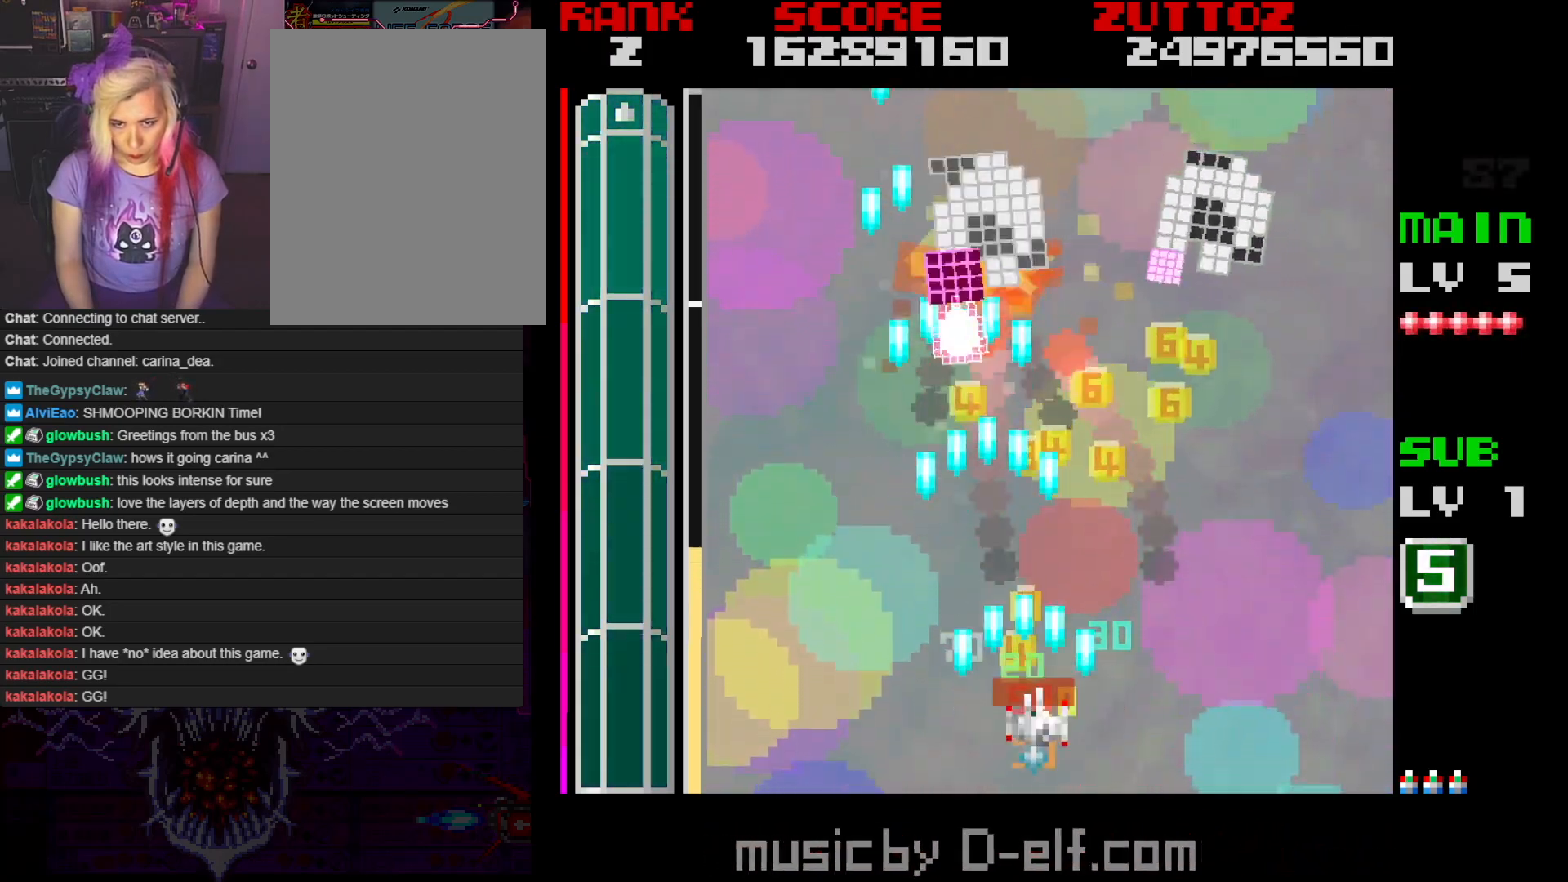
{"buttons": ["A", "DPAD_UP", "DPAD_RIGHT"], "events": [[200, "DPAD_RIGHT", "up"], [333, "DPAD_RIGHT", "down"], [350, "DPAD_DOWN", "down"], [400, "DPAD_DOWN", "up"], [433, "DPAD_UP", "down"]]}
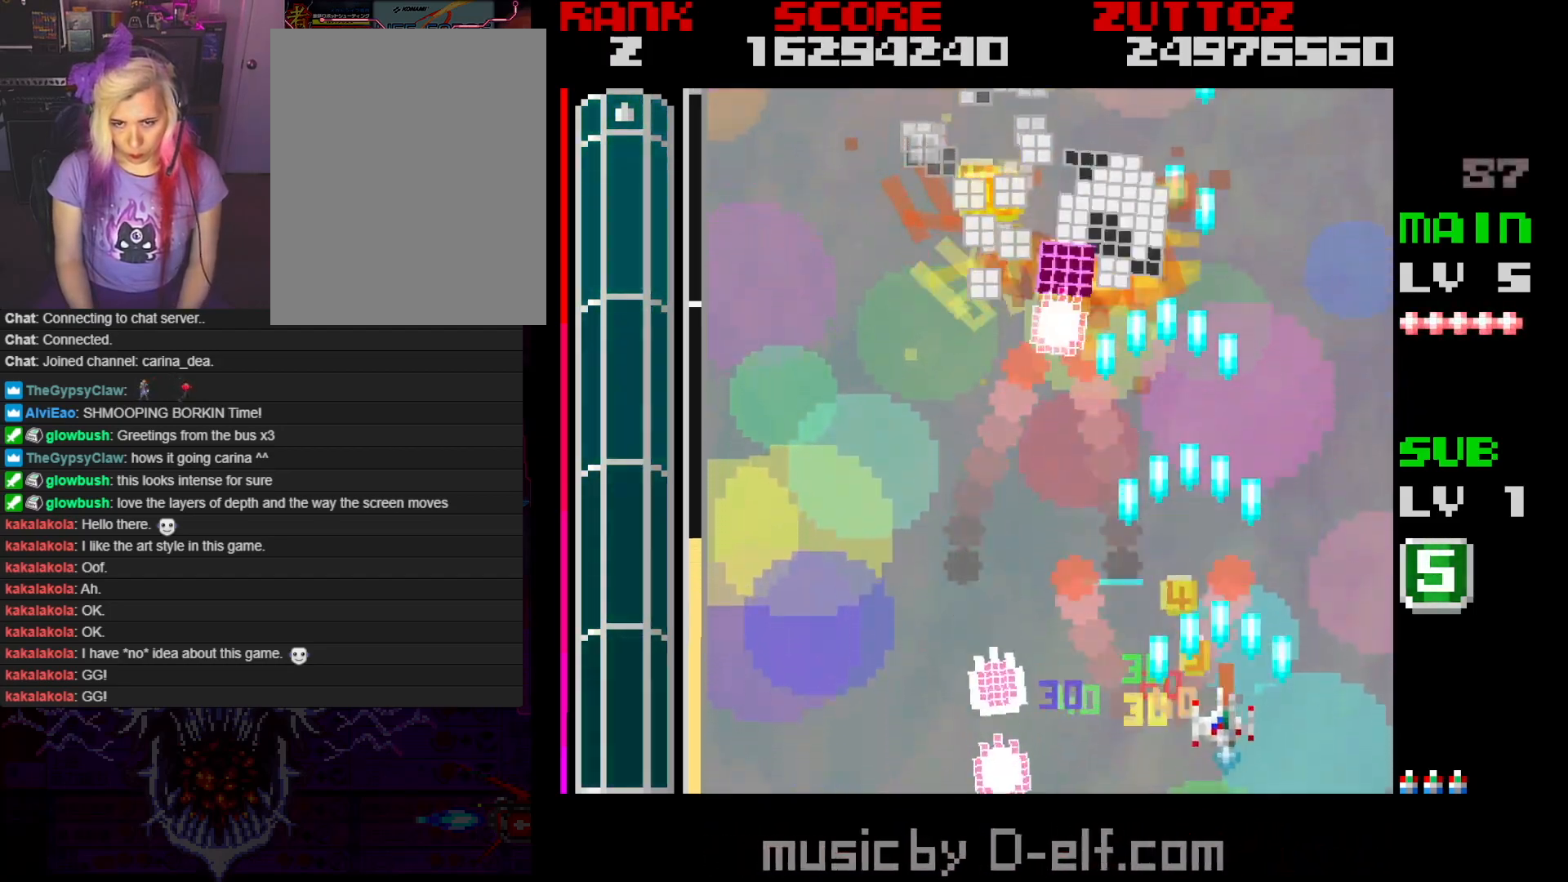
{"buttons": ["A", "DPAD_UP", "DPAD_LEFT"]}
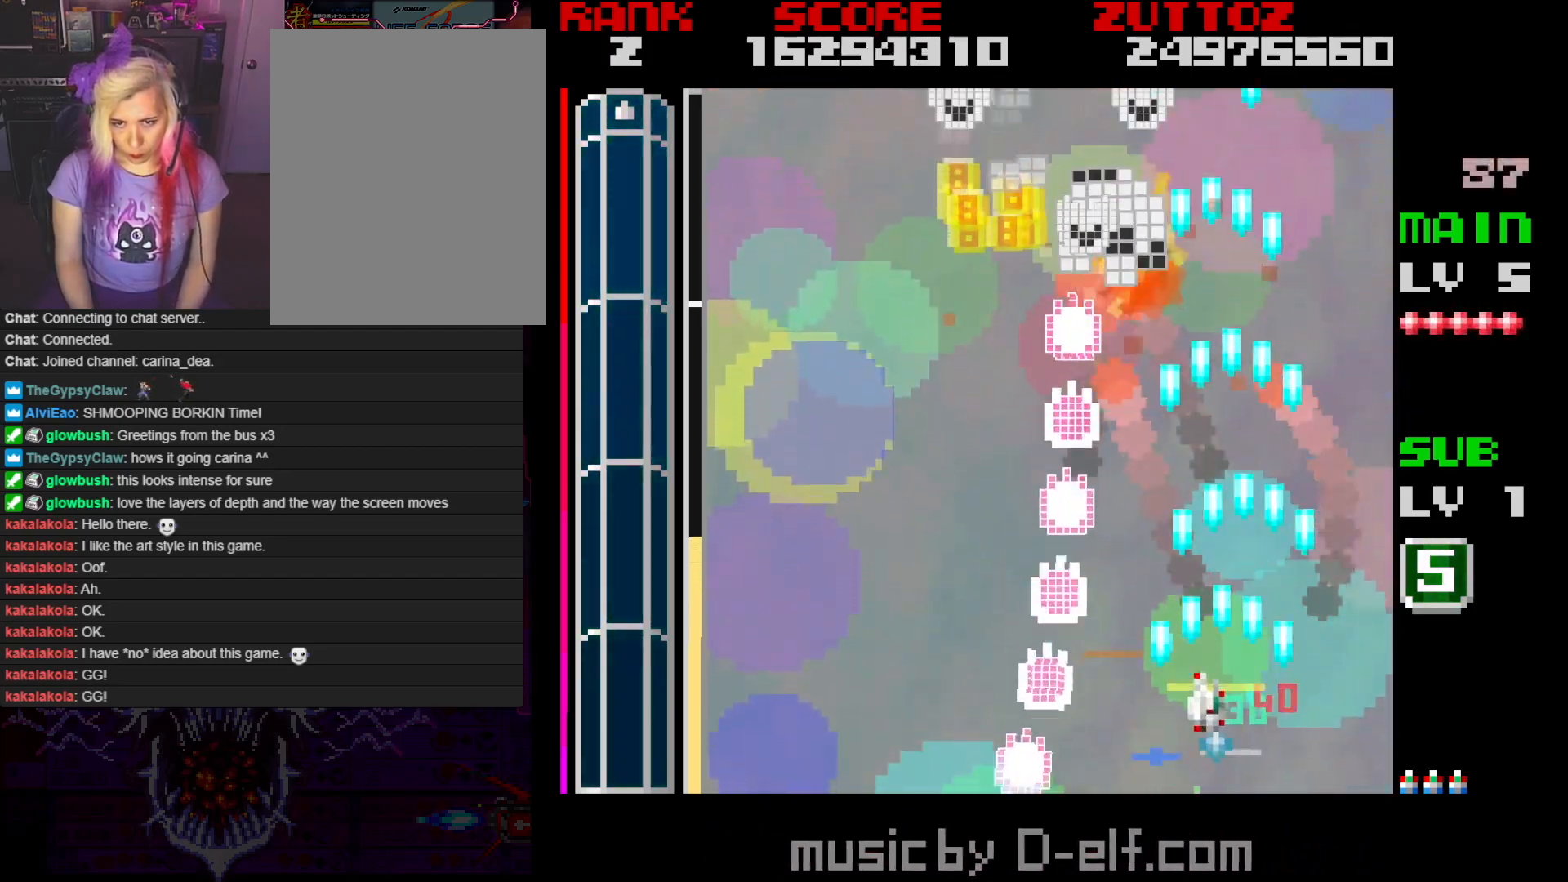
{"buttons": ["A", "DPAD_LEFT"]}
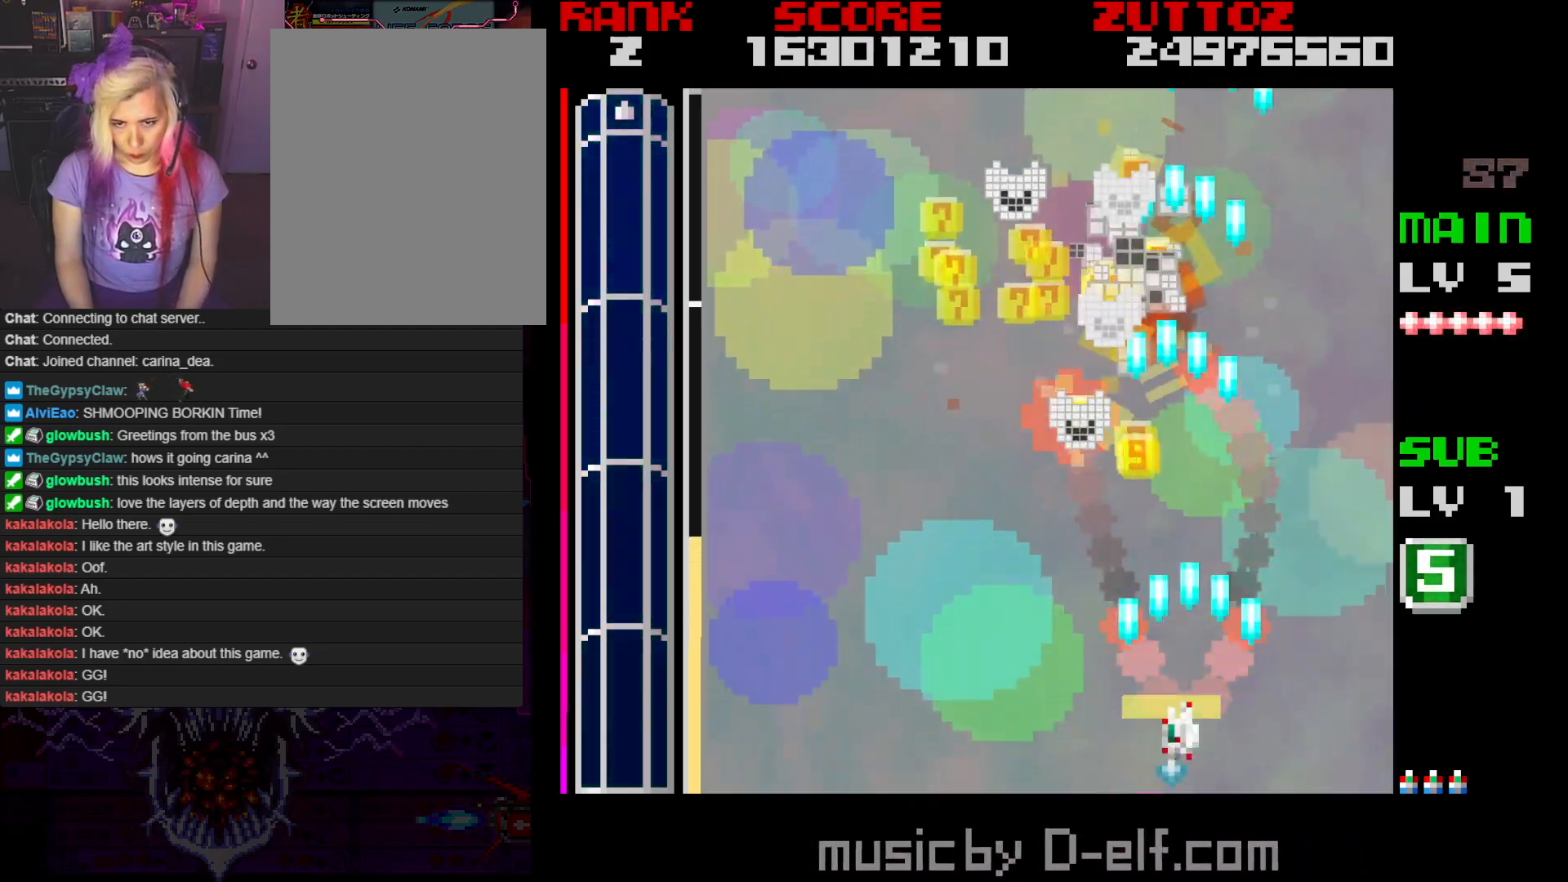
{"buttons": ["A"], "events": [[67, "DPAD_DOWN", "down"], [317, "DPAD_DOWN", "up"], [383, "DPAD_LEFT", "up"]]}
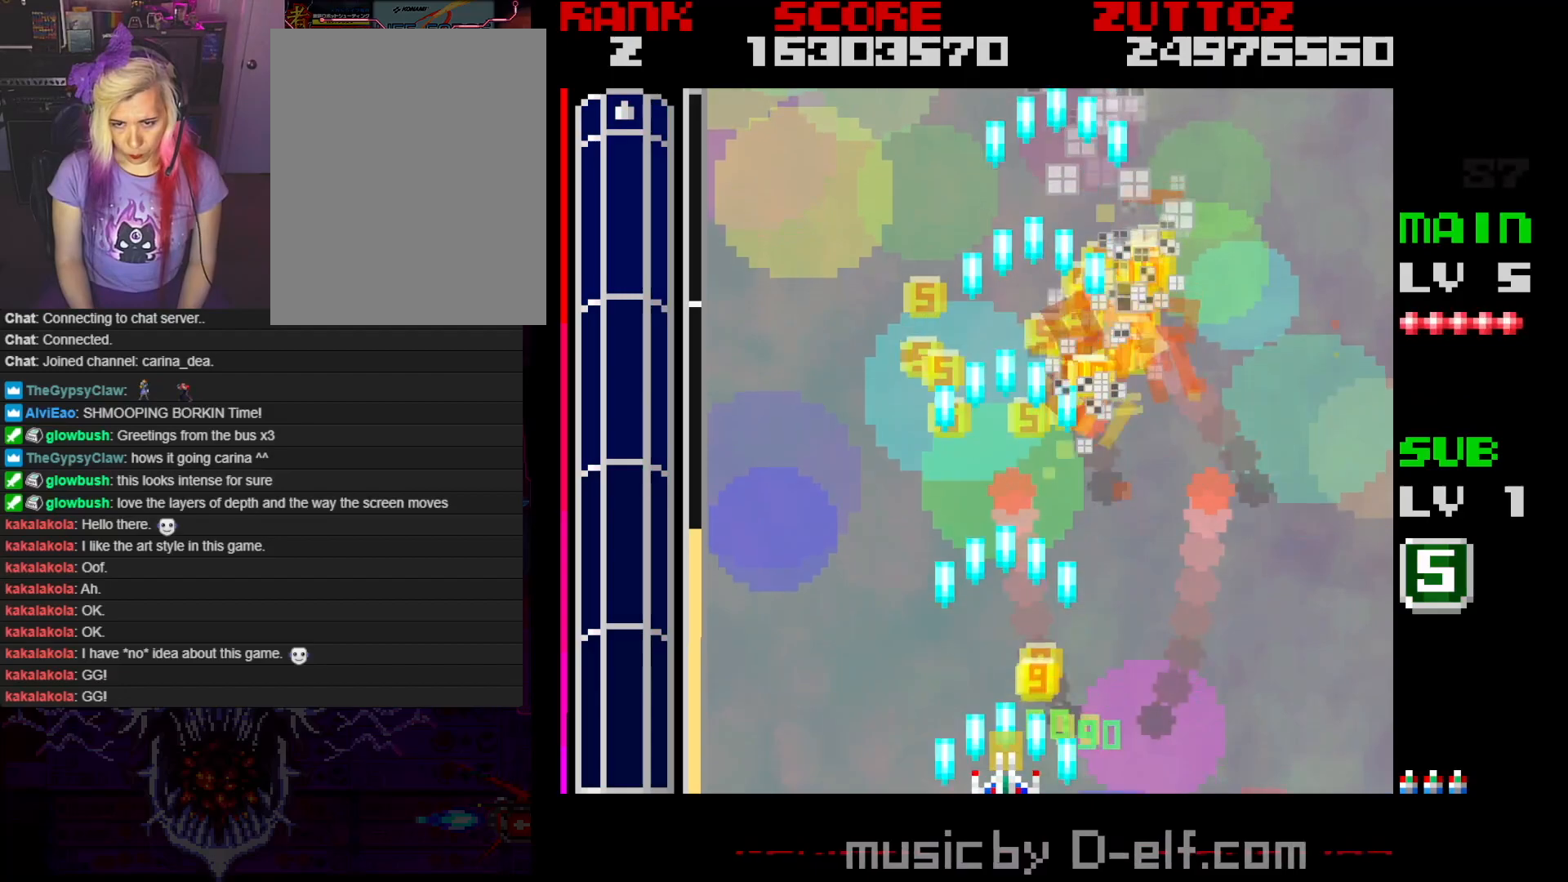
{"buttons": ["A", "DPAD_RIGHT"], "events": [[133, "DPAD_LEFT", "down"], [133, "DPAD_UP", "down"], [267, "DPAD_LEFT", "up"], [317, "DPAD_RIGHT", "down"], [467, "DPAD_UP", "up"]]}
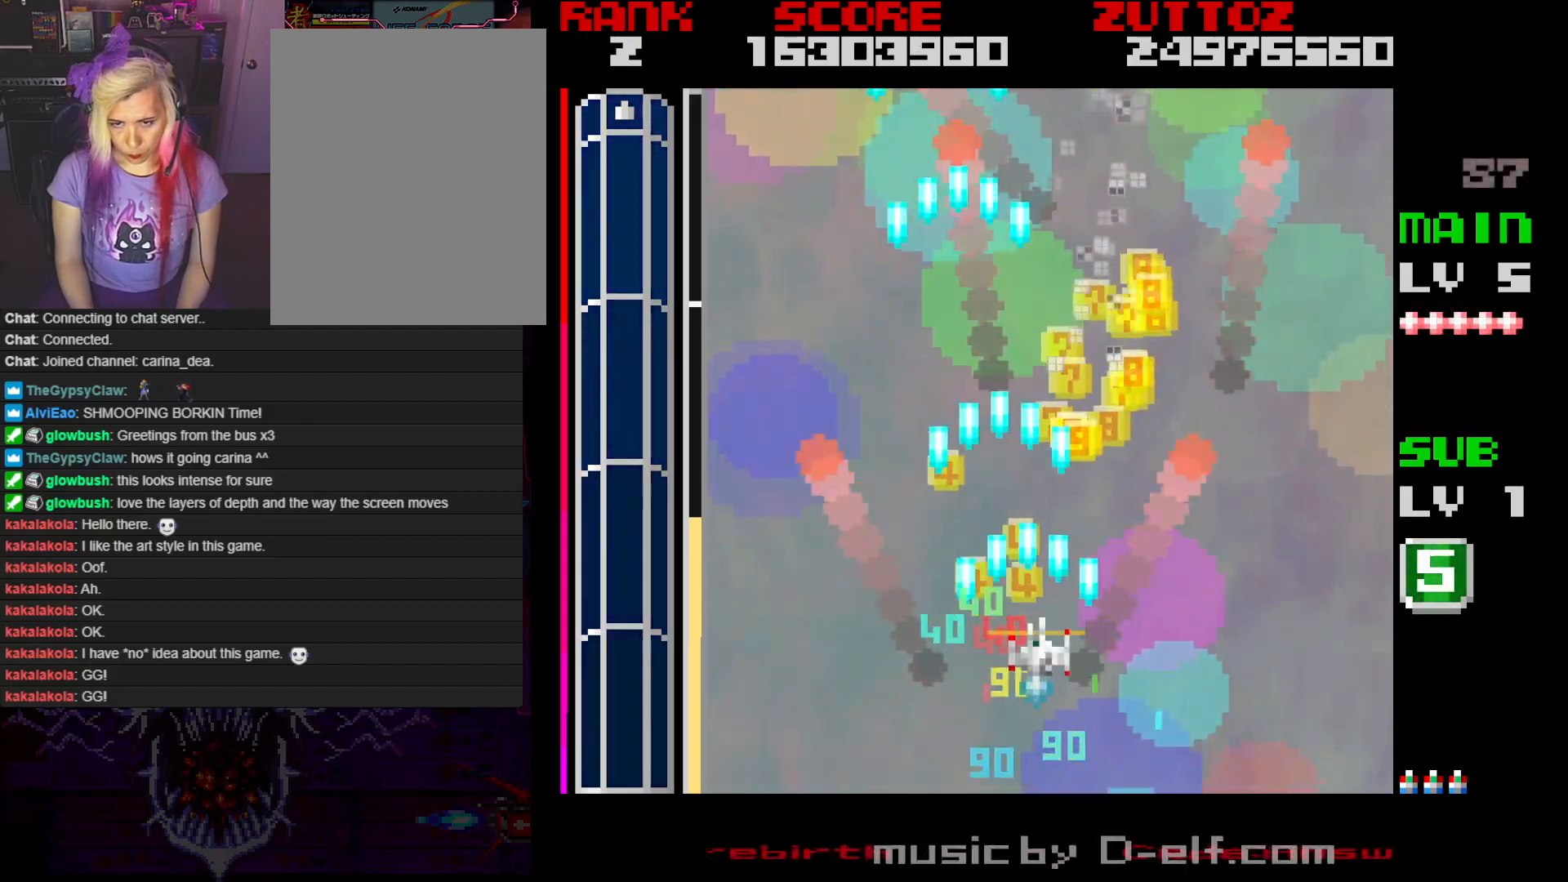
{"buttons": ["A", "DPAD_RIGHT"], "events": [[67, "DPAD_DOWN", "down"], [117, "DPAD_RIGHT", "up"], [133, "DPAD_LEFT", "down"], [167, "DPAD_DOWN", "up"], [300, "DPAD_LEFT", "up"], [367, "DPAD_RIGHT", "down"]]}
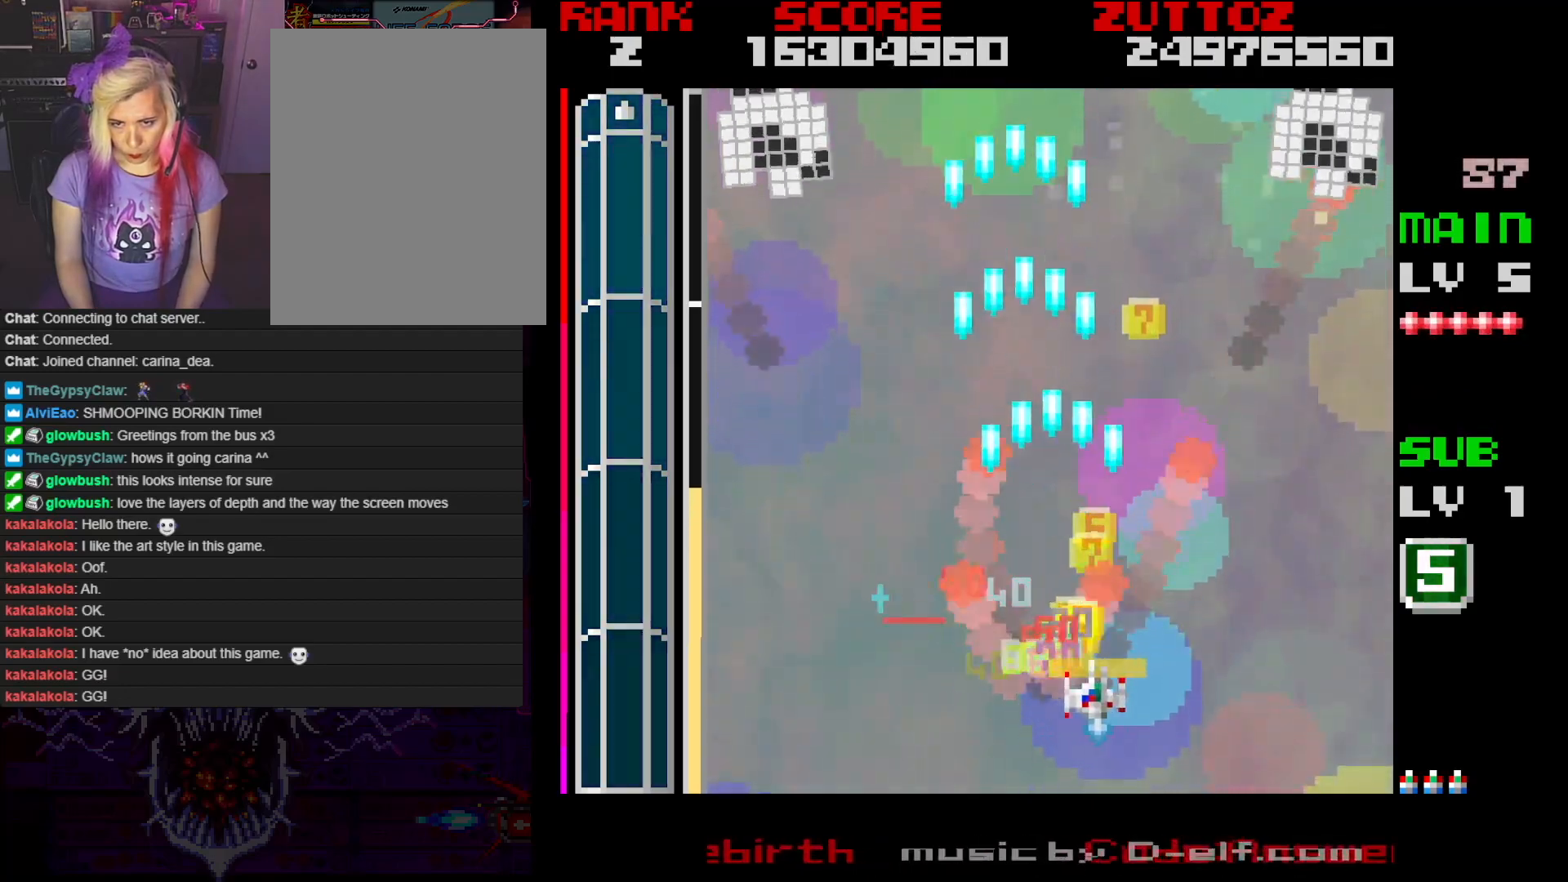
{"buttons": ["A", "DPAD_LEFT"], "events": [[33, "DPAD_RIGHT", "up"], [133, "DPAD_LEFT", "down"]]}
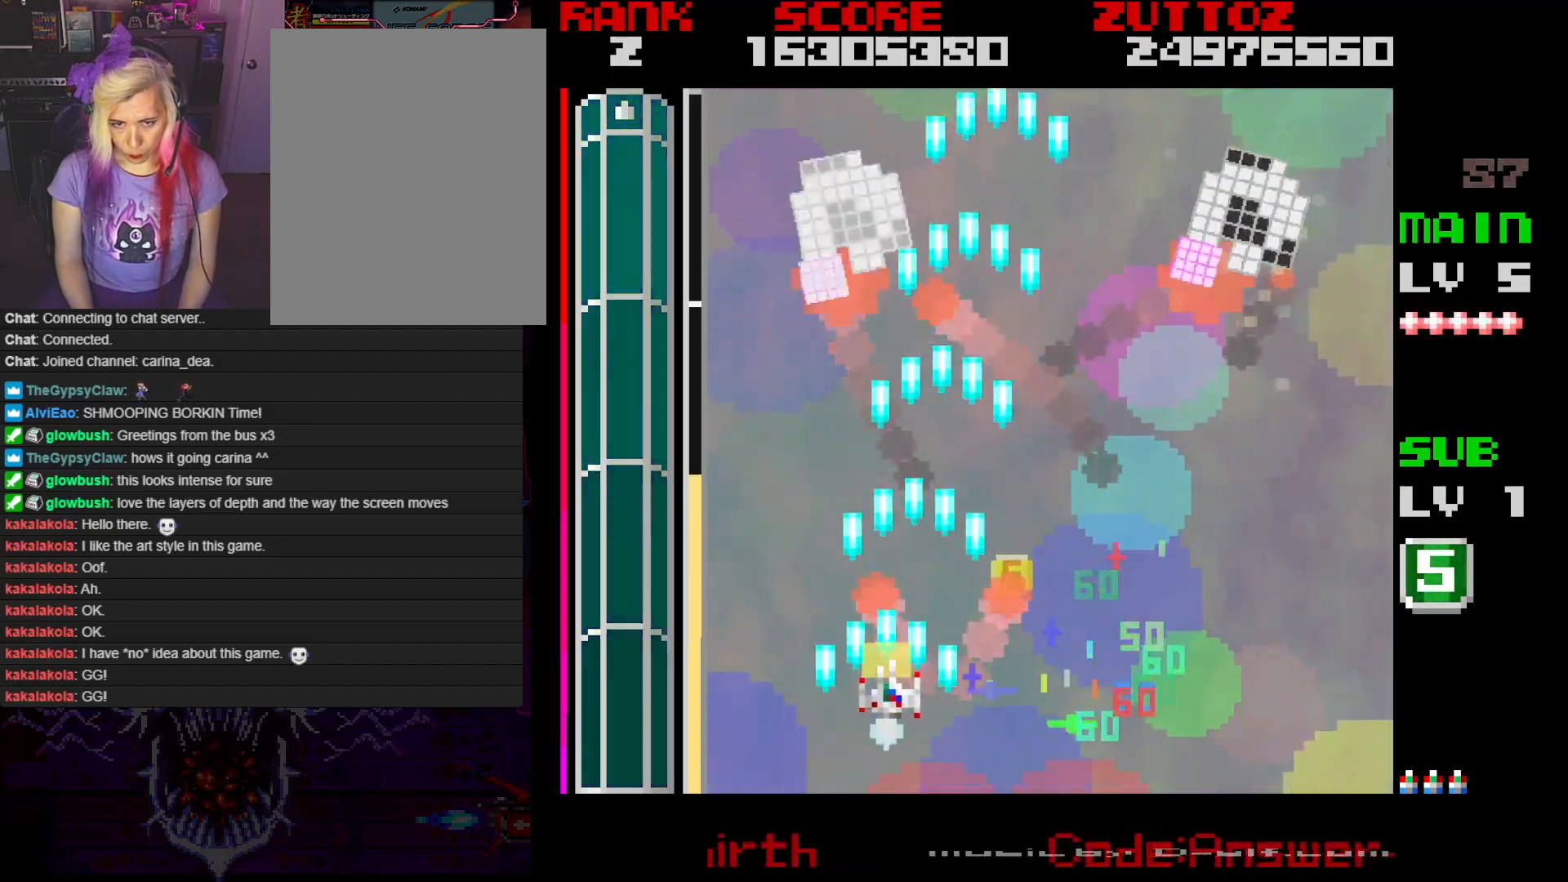
{"buttons": ["A", "DPAD_DOWN", "DPAD_RIGHT"], "events": [[100, "DPAD_UP", "down"], [150, "DPAD_LEFT", "up"], [150, "DPAD_RIGHT", "down"], [150, "DPAD_UP", "up"], [233, "DPAD_DOWN", "down"]]}
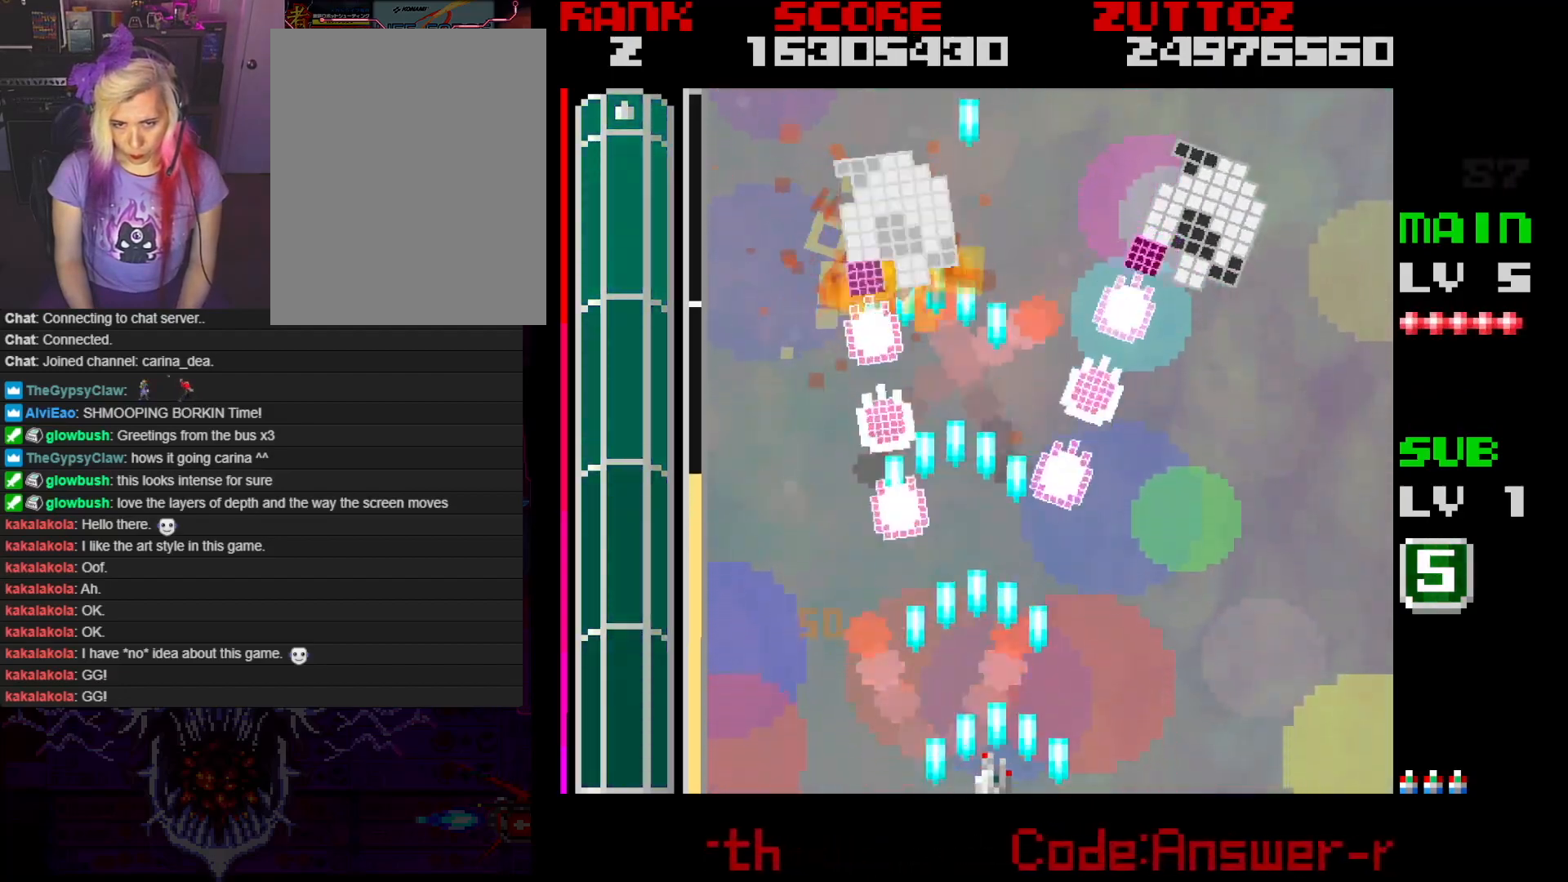
{"buttons": ["A"], "events": [[33, "DPAD_RIGHT", "up"], [67, "DPAD_DOWN", "up"], [133, "DPAD_DOWN", "down"], [133, "DPAD_RIGHT", "down"], [400, "DPAD_DOWN", "up"], [433, "DPAD_RIGHT", "up"]]}
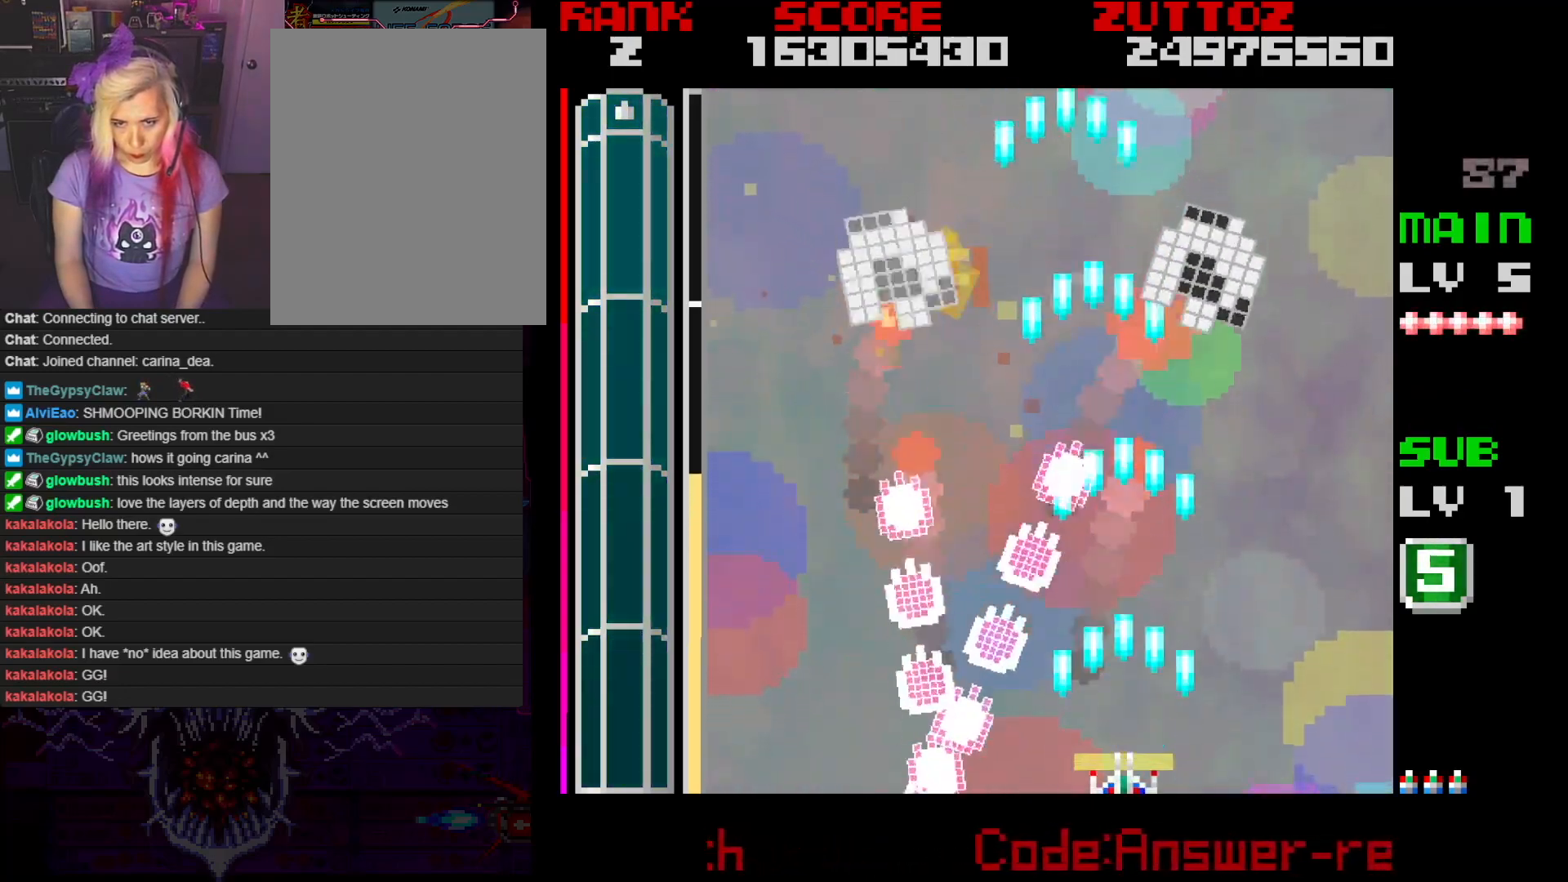
{"buttons": ["A", "DPAD_DOWN", "DPAD_LEFT"], "events": [[83, "DPAD_RIGHT", "down"], [83, "DPAD_UP", "down"], [200, "DPAD_RIGHT", "up"], [200, "DPAD_UP", "up"], [433, "DPAD_DOWN", "down"], [433, "DPAD_LEFT", "down"]]}
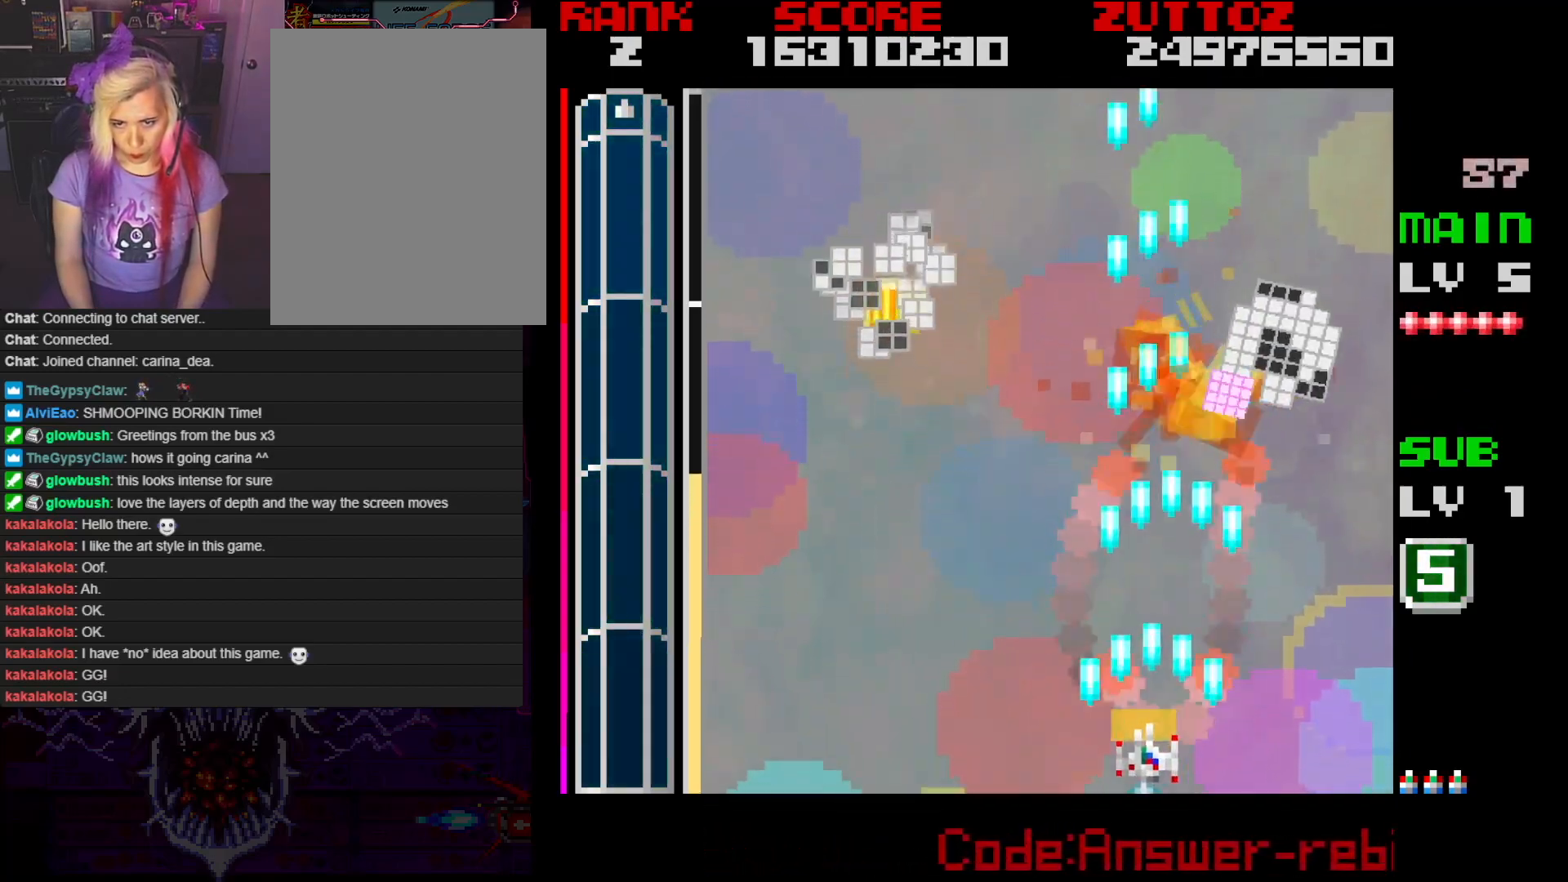
{"buttons": ["A", "DPAD_UP", "DPAD_LEFT"], "events": [[250, "DPAD_DOWN", "up"], [417, "DPAD_UP", "down"]]}
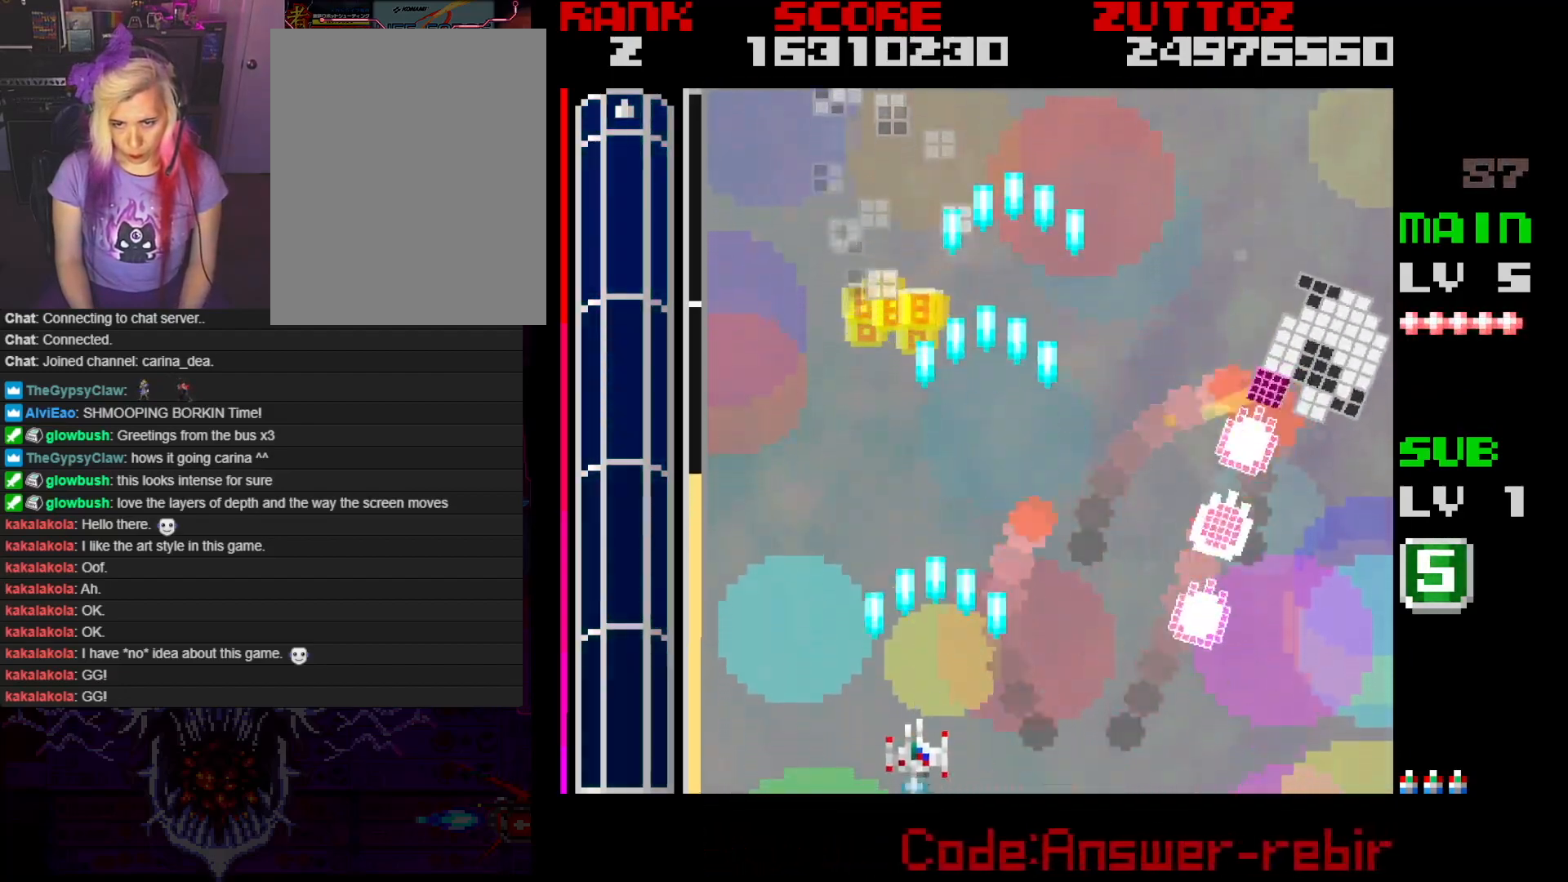
{"buttons": ["A", "DPAD_RIGHT"], "events": [[183, "DPAD_LEFT", "up"], [367, "DPAD_RIGHT", "down"], [450, "DPAD_UP", "up"]]}
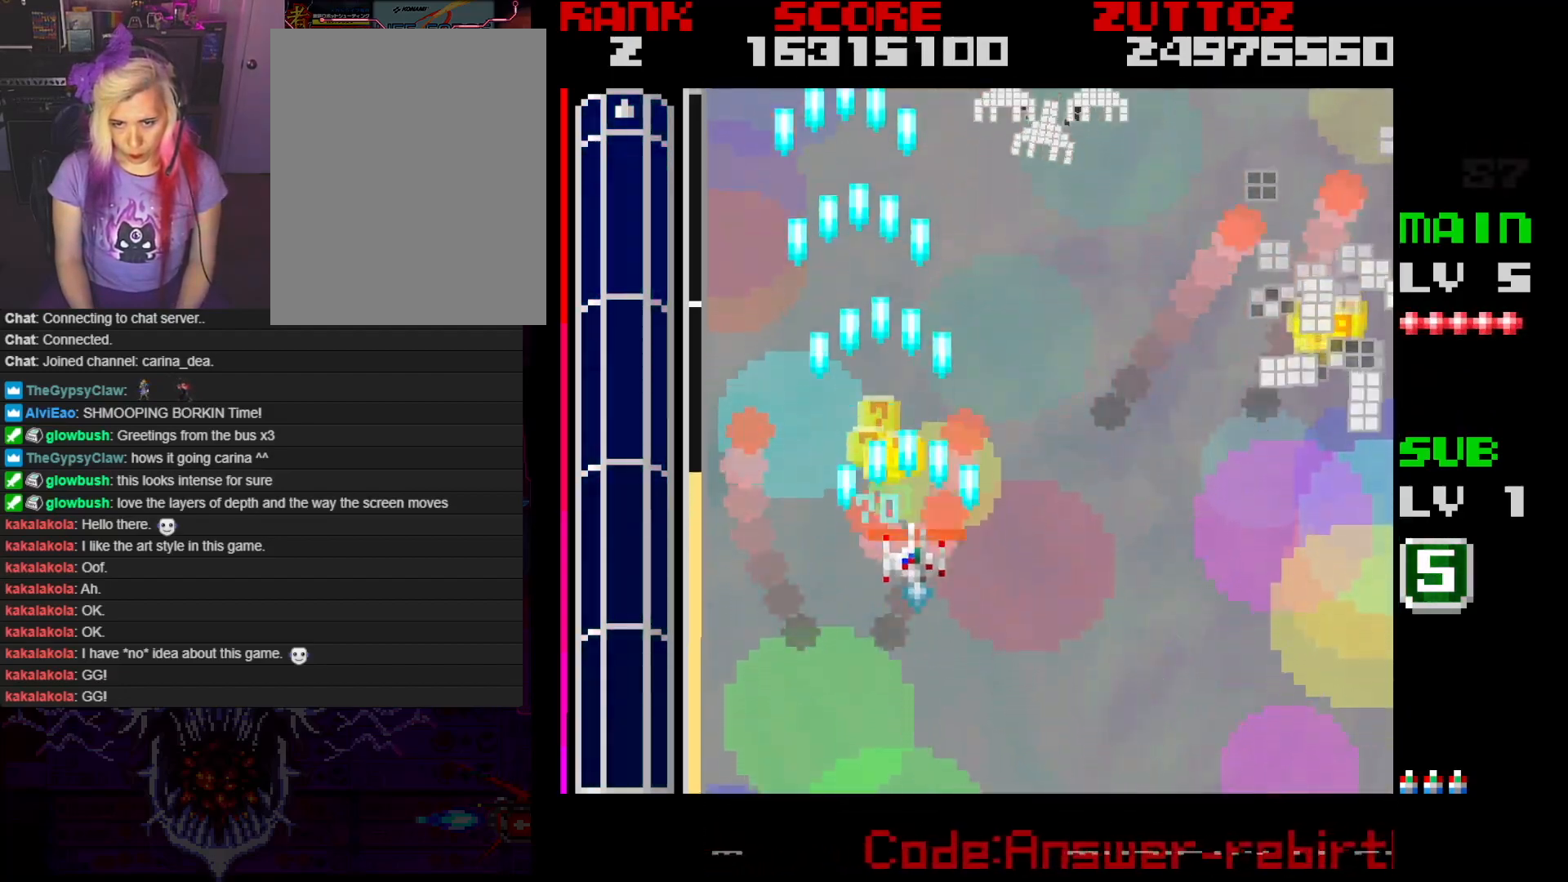
{"buttons": ["A"], "events": [[17, "DPAD_DOWN", "down"], [250, "DPAD_DOWN", "up"], [267, "DPAD_UP", "down"], [333, "DPAD_RIGHT", "up"], [367, "DPAD_UP", "up"]]}
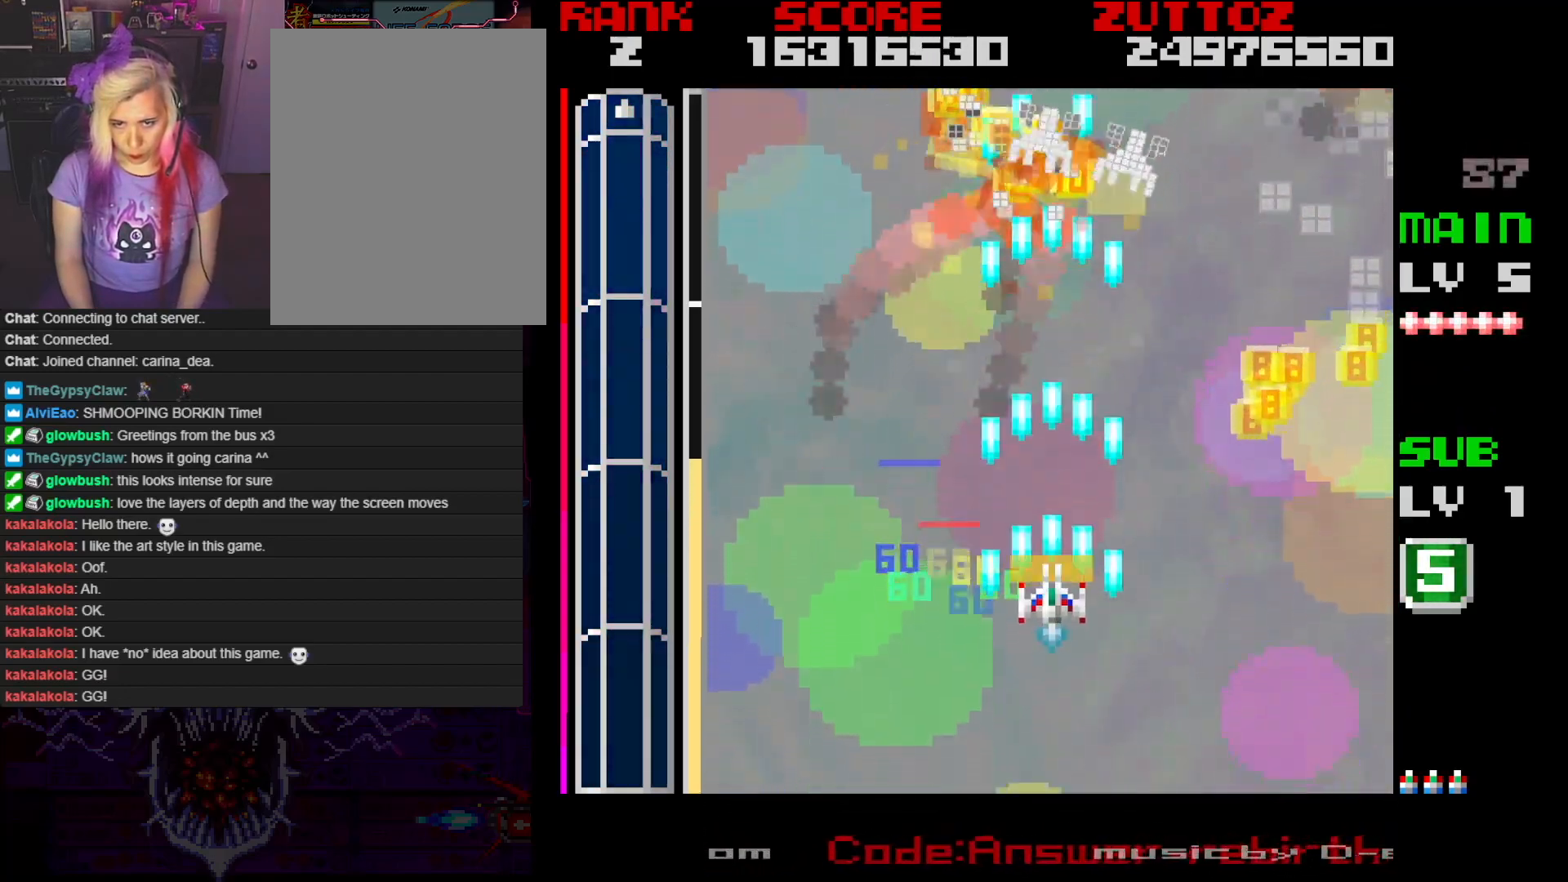
{"buttons": ["A", "DPAD_UP"], "events": [[17, "DPAD_LEFT", "down"], [83, "DPAD_DOWN", "down"], [150, "DPAD_RIGHT", "down"], [183, "DPAD_LEFT", "up"], [283, "DPAD_DOWN", "up"], [283, "DPAD_RIGHT", "up"], [467, "DPAD_UP", "down"]]}
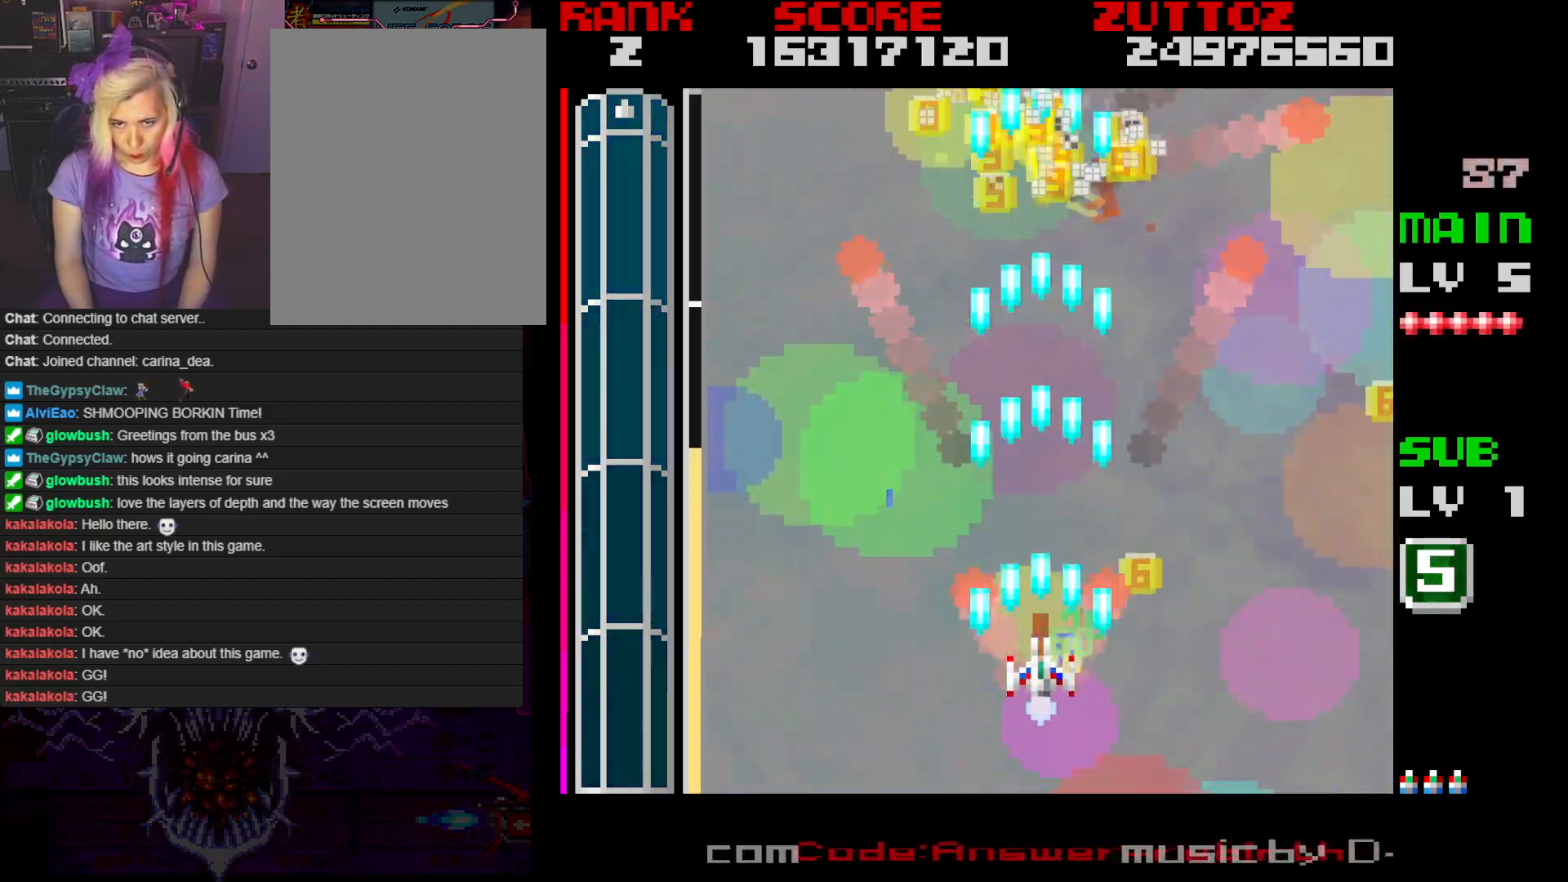
{"buttons": ["A"], "events": [[167, "DPAD_LEFT", "down"], [300, "DPAD_DOWN", "down"], [300, "DPAD_LEFT", "up"], [300, "DPAD_RIGHT", "down"], [300, "DPAD_UP", "up"], [367, "DPAD_DOWN", "up"], [367, "DPAD_RIGHT", "up"]]}
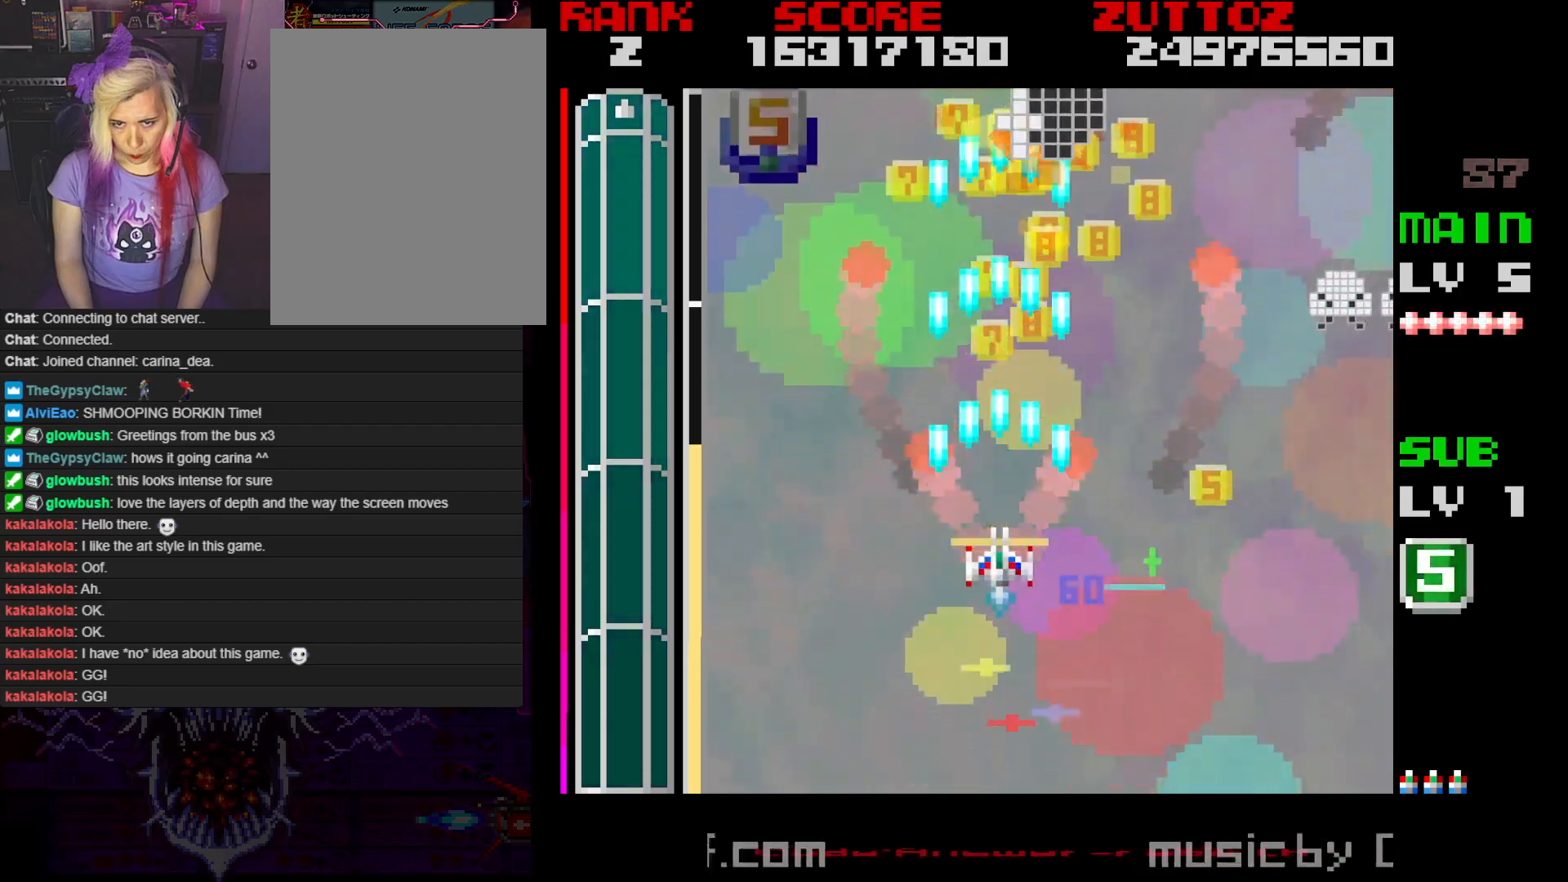
{"buttons": ["A", "DPAD_LEFT"], "events": [[183, "DPAD_LEFT", "down"]]}
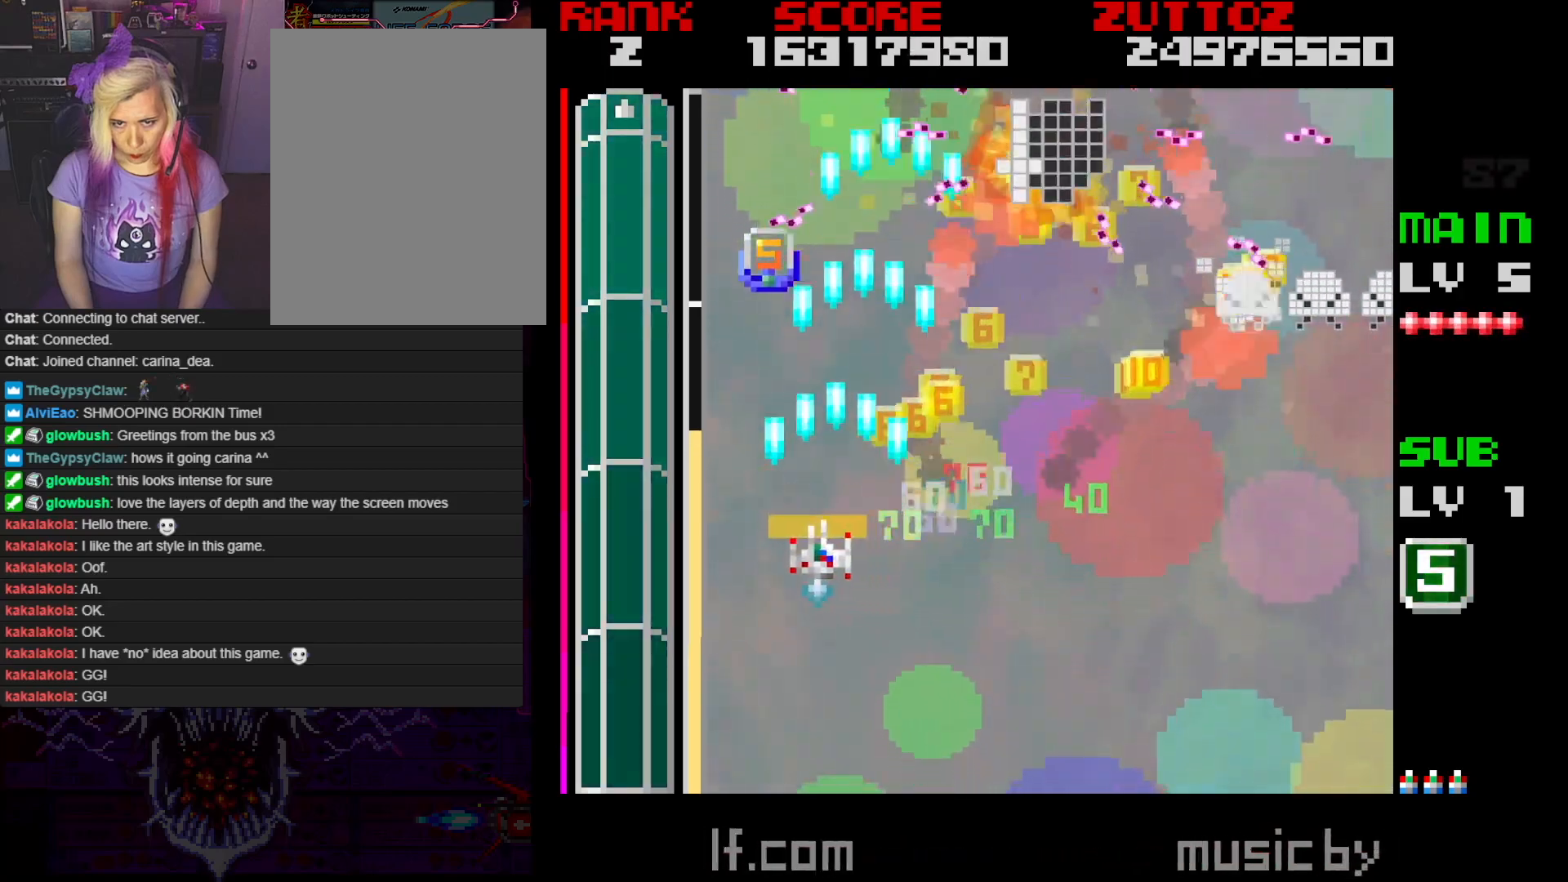
{"buttons": ["A", "DPAD_DOWN", "DPAD_RIGHT"], "events": [[33, "DPAD_DOWN", "down"], [83, "DPAD_DOWN", "up"], [83, "DPAD_LEFT", "up"], [83, "DPAD_RIGHT", "down"], [300, "DPAD_DOWN", "down"]]}